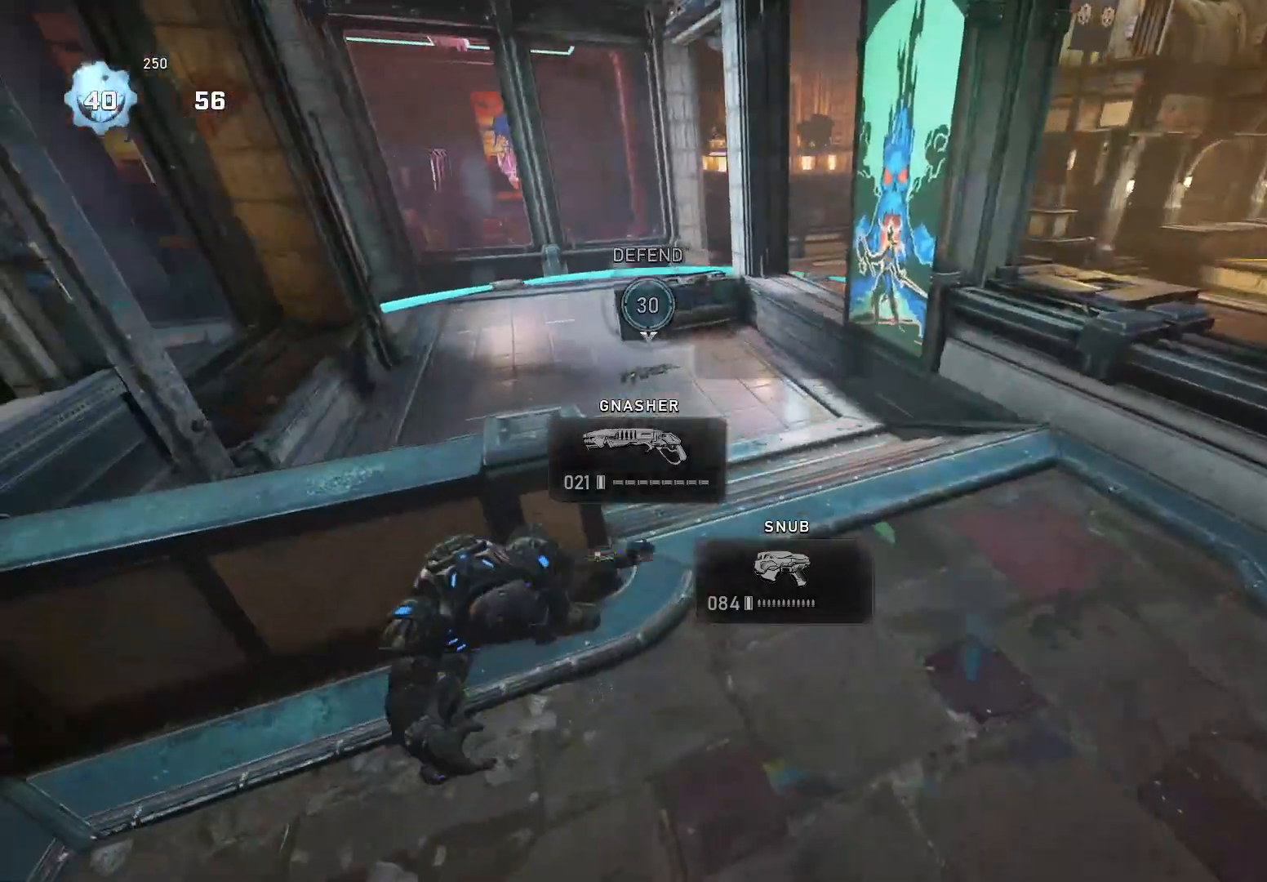
Gameplay with a controller (Xbox layout); each line is a JSON object with the inputs held at the frame after it. "events" lists button and stick changes between this image and that frame as [ms after this image, input, new state], when the widget could be followed in between. Not read: SELECT START.
{"buttons": ["X"], "left_stick": "up", "right_stick": "center", "events": [[20, "right_stick", "center"], [60, "DPAD_RIGHT", "up"], [140, "left_stick", "up-left"], [220, "A", "down"], [260, "right_stick", "left"], [280, "A", "up"], [280, "left_stick", "center"], [360, "X", "down"], [420, "left_stick", "up"], [440, "right_stick", "center"]]}
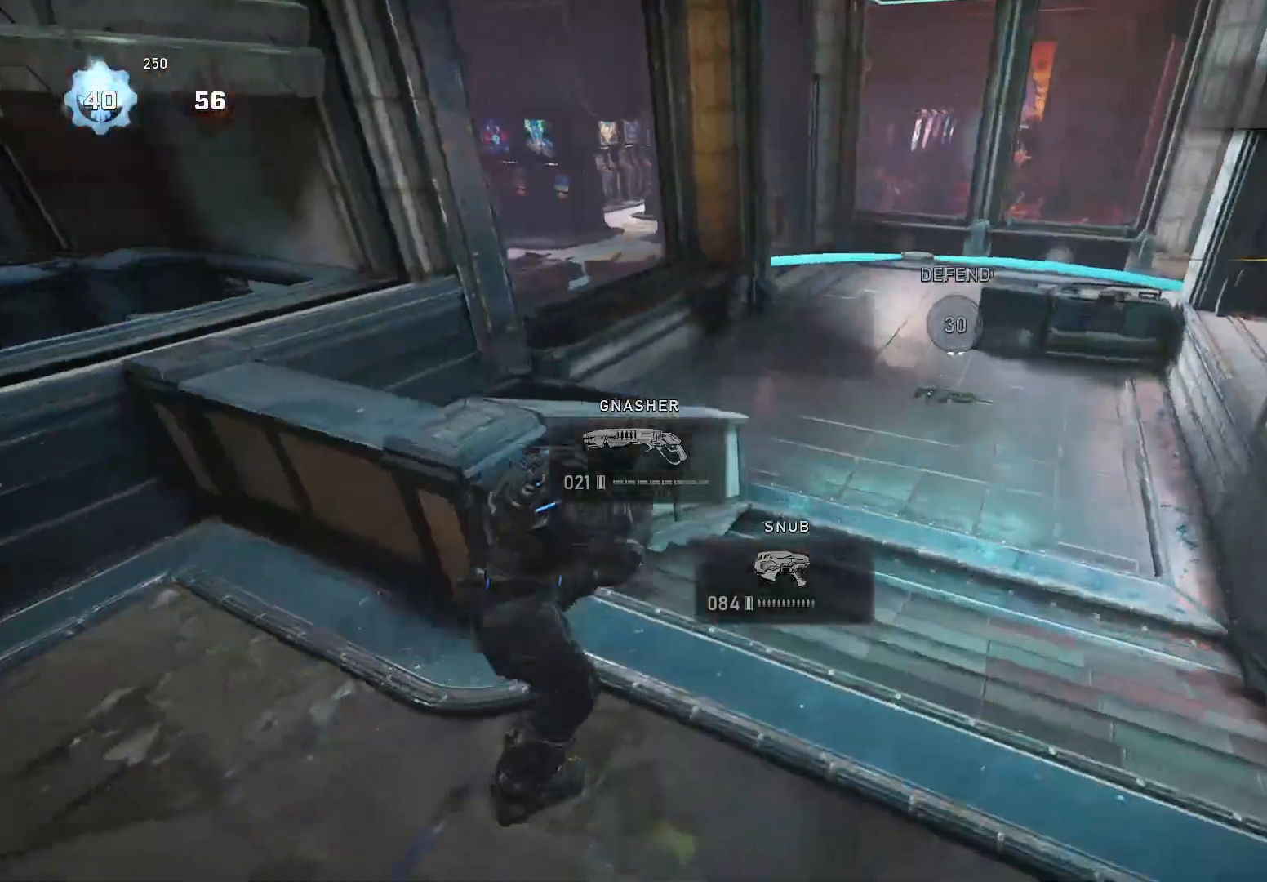
{"buttons": ["L2"], "left_stick": "down-left", "right_stick": "left", "events": [[120, "right_stick", "left"], [140, "X", "up"], [140, "left_stick", "up-left"], [160, "A", "down"], [260, "A", "up"], [360, "L2", "down"], [360, "left_stick", "down-left"]]}
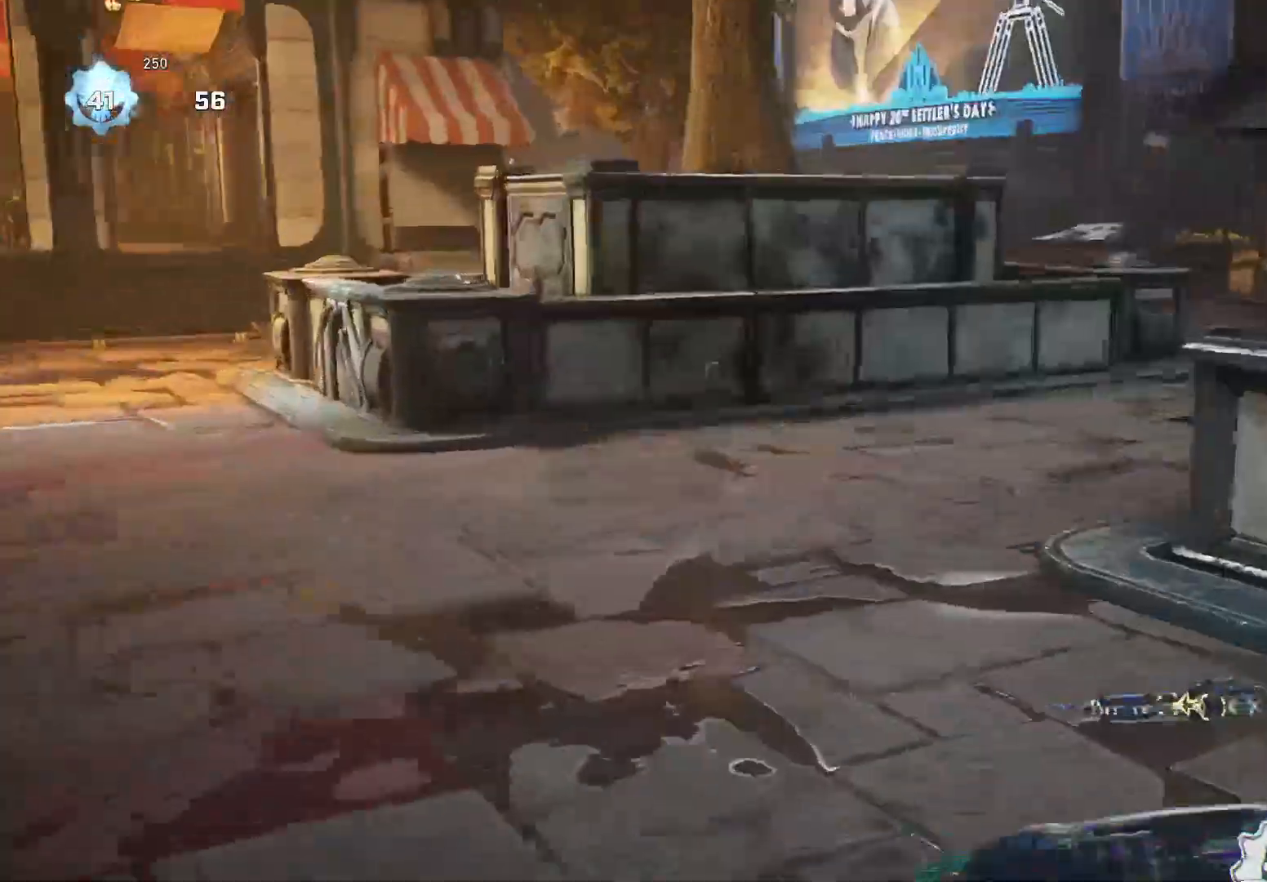
{"buttons": ["A", "L2"], "left_stick": "up-right", "right_stick": "right", "events": [[260, "left_stick", "down-right"], [260, "right_stick", "right"], [400, "left_stick", "up-right"], [440, "A", "down"]]}
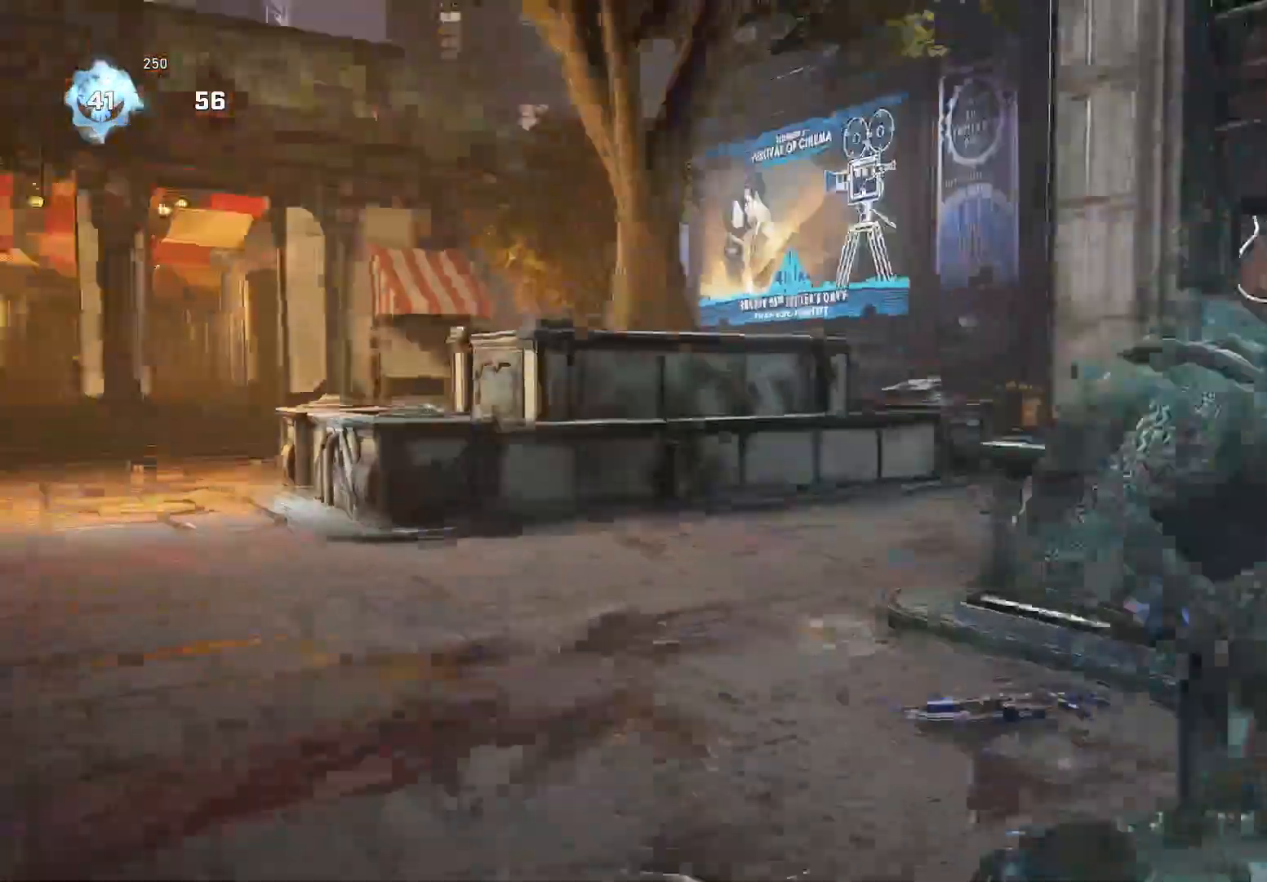
{"buttons": [], "left_stick": "down-left", "right_stick": "left", "events": [[40, "A", "up"], [40, "right_stick", "left"], [100, "left_stick", "down-left"], [320, "right_stick", "center"], [420, "right_stick", "left"], [500, "L2", "up"]]}
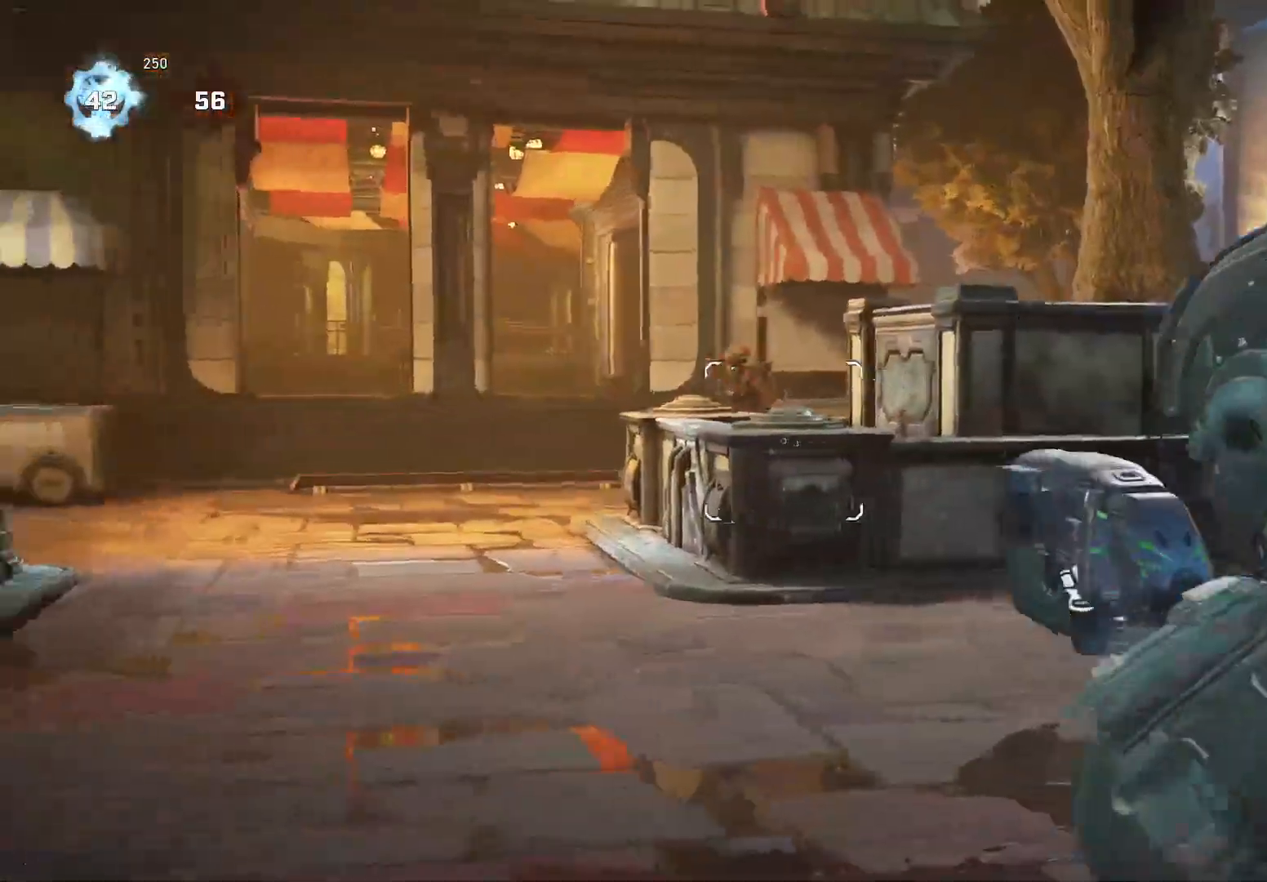
{"buttons": [], "left_stick": "down-right", "right_stick": "center", "events": [[60, "L2", "down"], [60, "right_stick", "center"], [360, "left_stick", "down"], [460, "L2", "up"], [460, "left_stick", "down-right"]]}
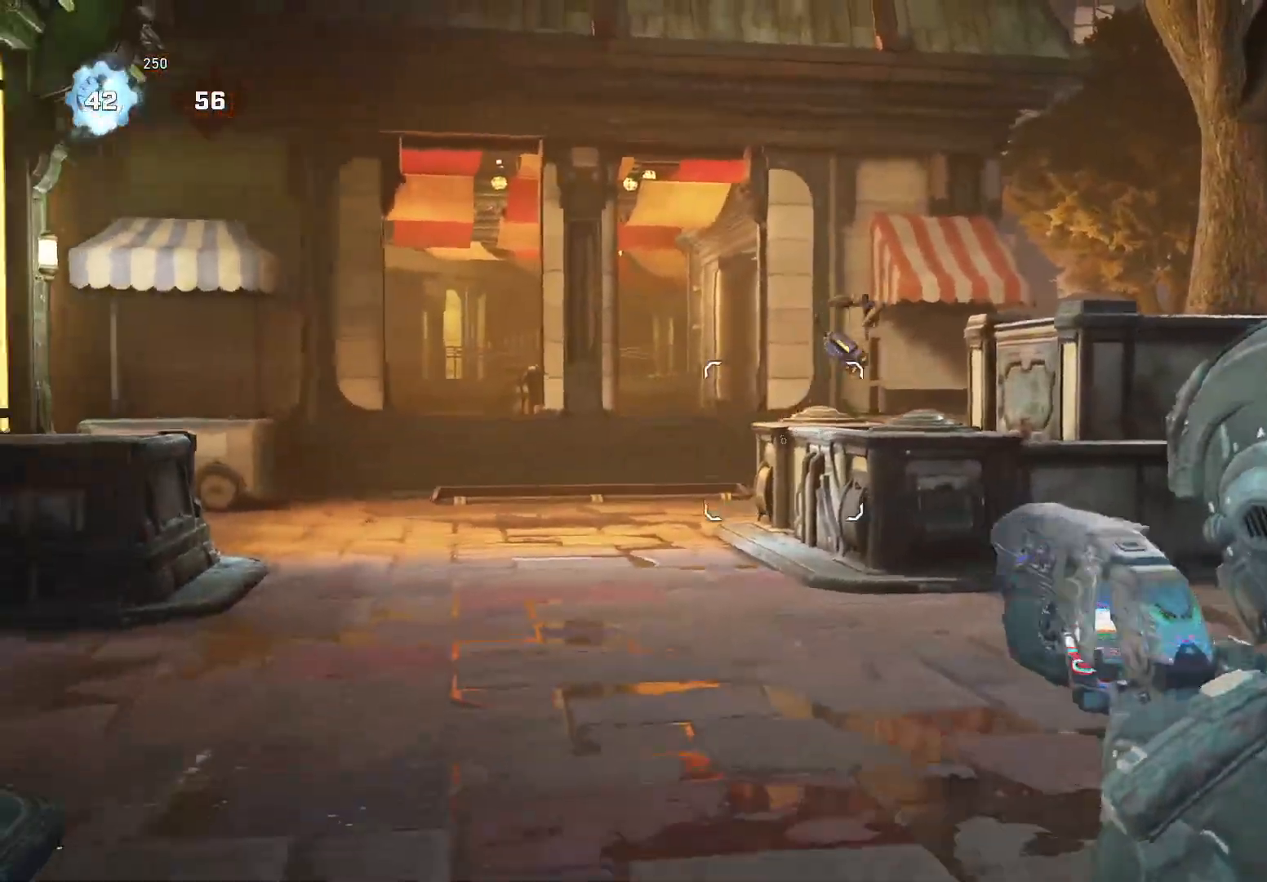
{"buttons": [], "left_stick": "down-right", "right_stick": "center", "events": []}
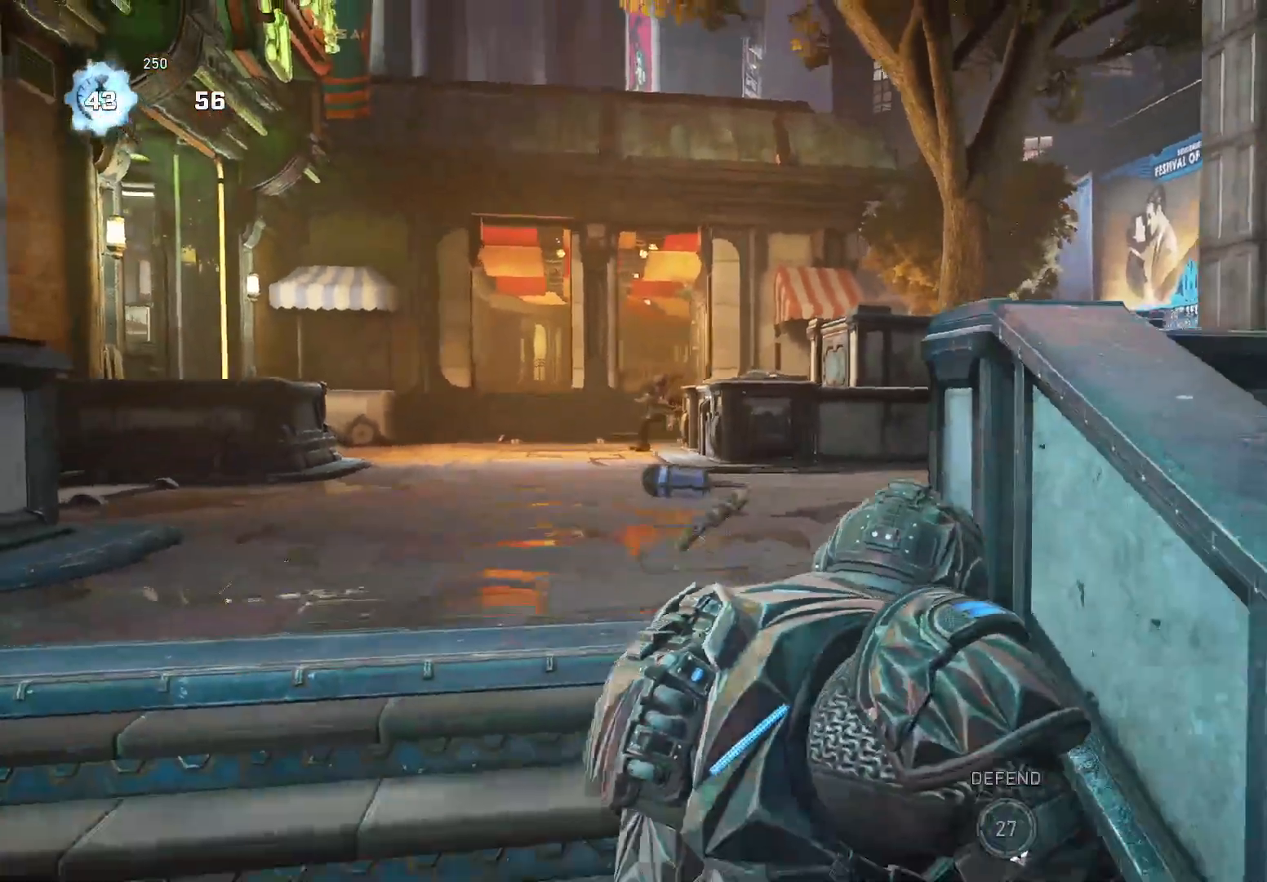
{"buttons": [], "left_stick": "up-right", "right_stick": "center", "events": [[480, "left_stick", "up-right"]]}
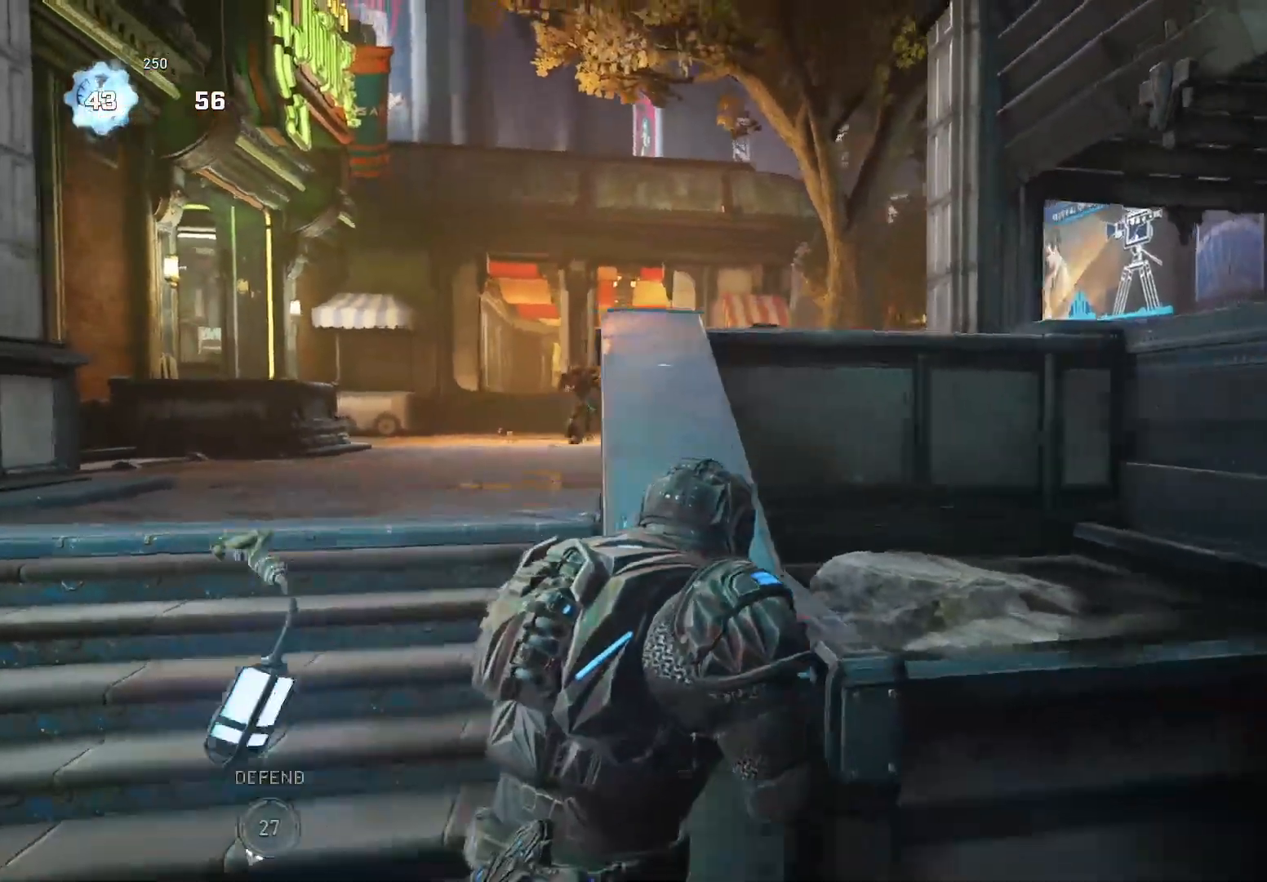
{"buttons": [], "left_stick": "down", "right_stick": "right", "events": [[60, "A", "down"], [140, "A", "up"], [140, "right_stick", "left"], [260, "right_stick", "center"], [280, "left_stick", "right"], [460, "left_stick", "down"], [500, "right_stick", "right"]]}
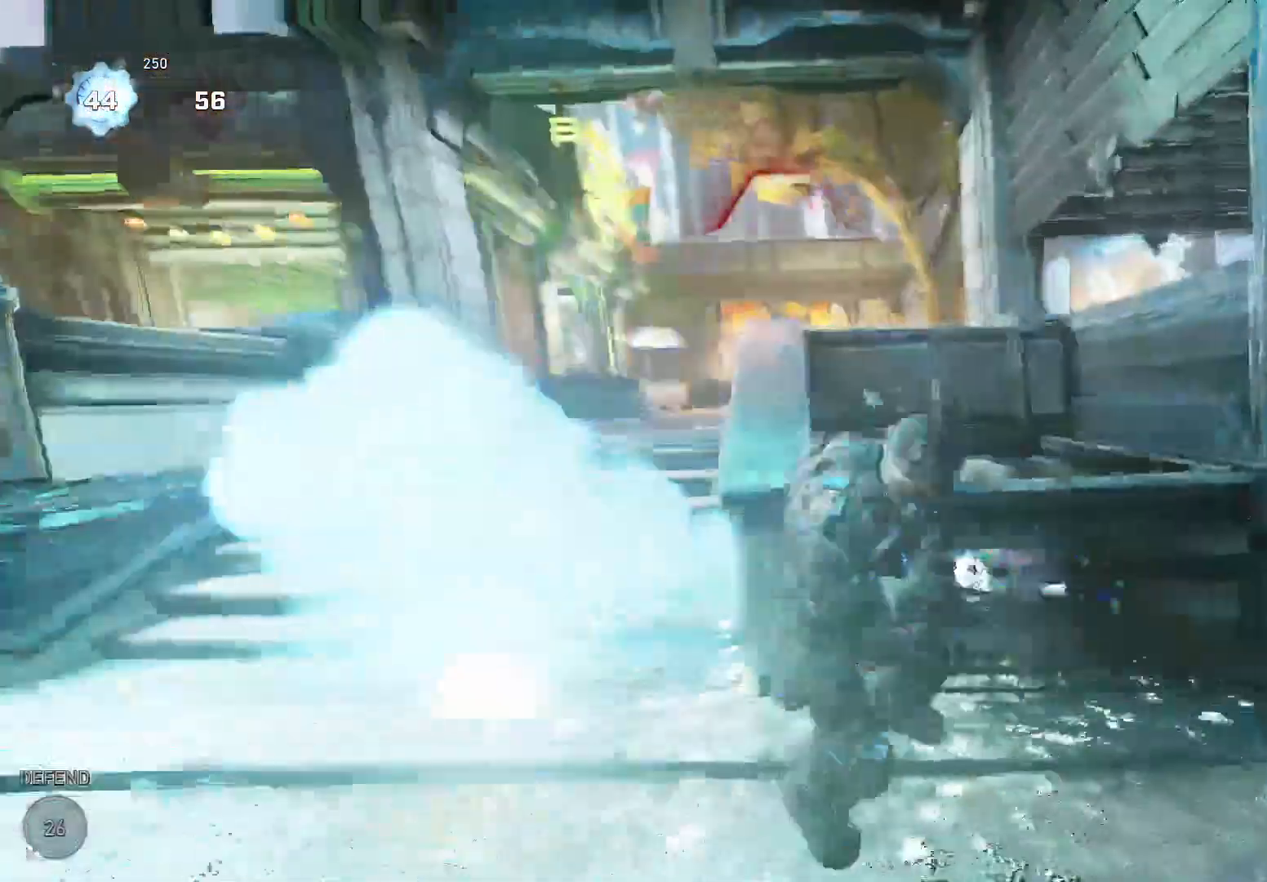
{"buttons": [], "left_stick": "down", "right_stick": "left", "events": [[60, "right_stick", "down-right"], [100, "X", "down"], [160, "X", "up"], [160, "right_stick", "center"], [420, "right_stick", "left"]]}
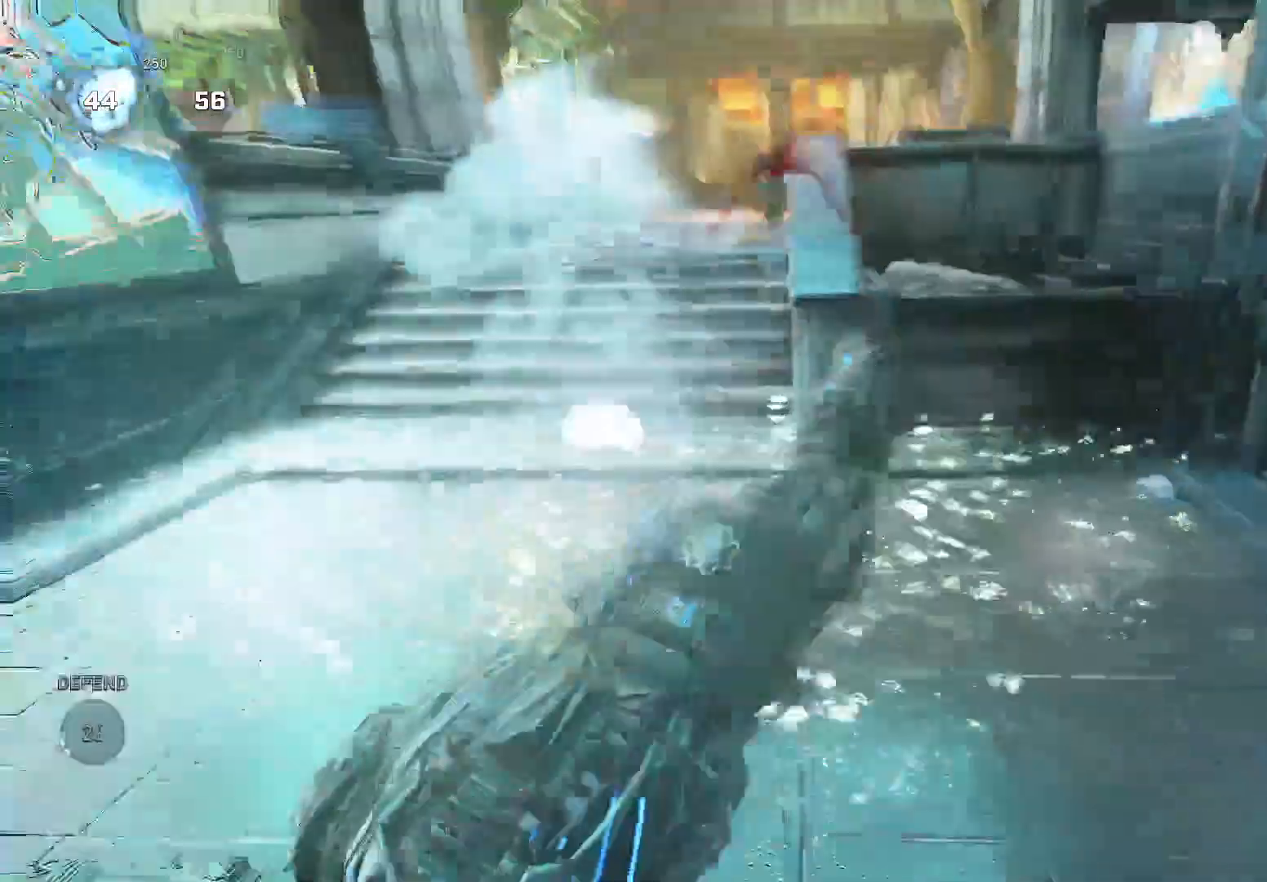
{"buttons": [], "left_stick": "down", "right_stick": "center", "events": [[100, "right_stick", "center"], [200, "left_stick", "center"], [440, "left_stick", "down"]]}
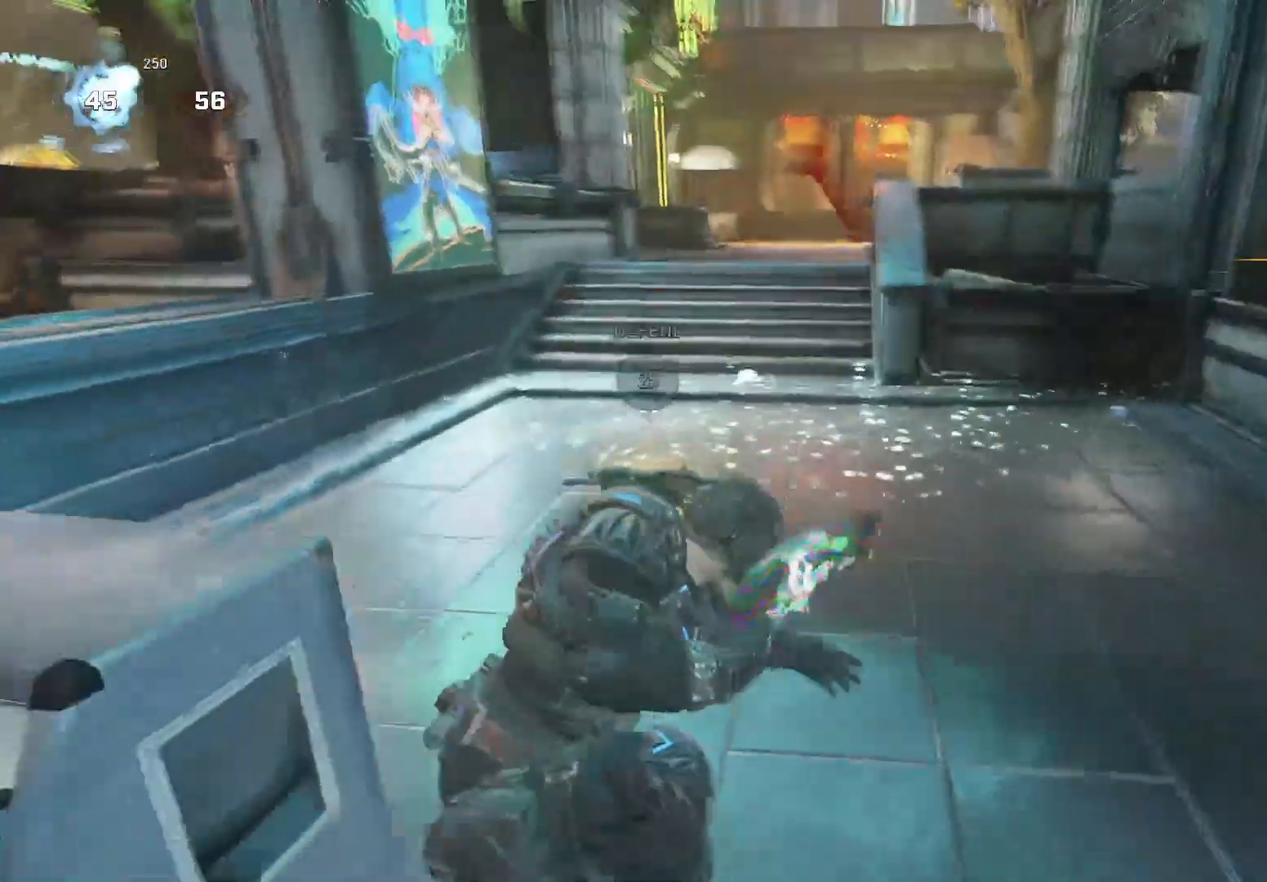
{"buttons": [], "left_stick": "left", "right_stick": "center", "events": [[160, "left_stick", "down-left"], [480, "left_stick", "left"]]}
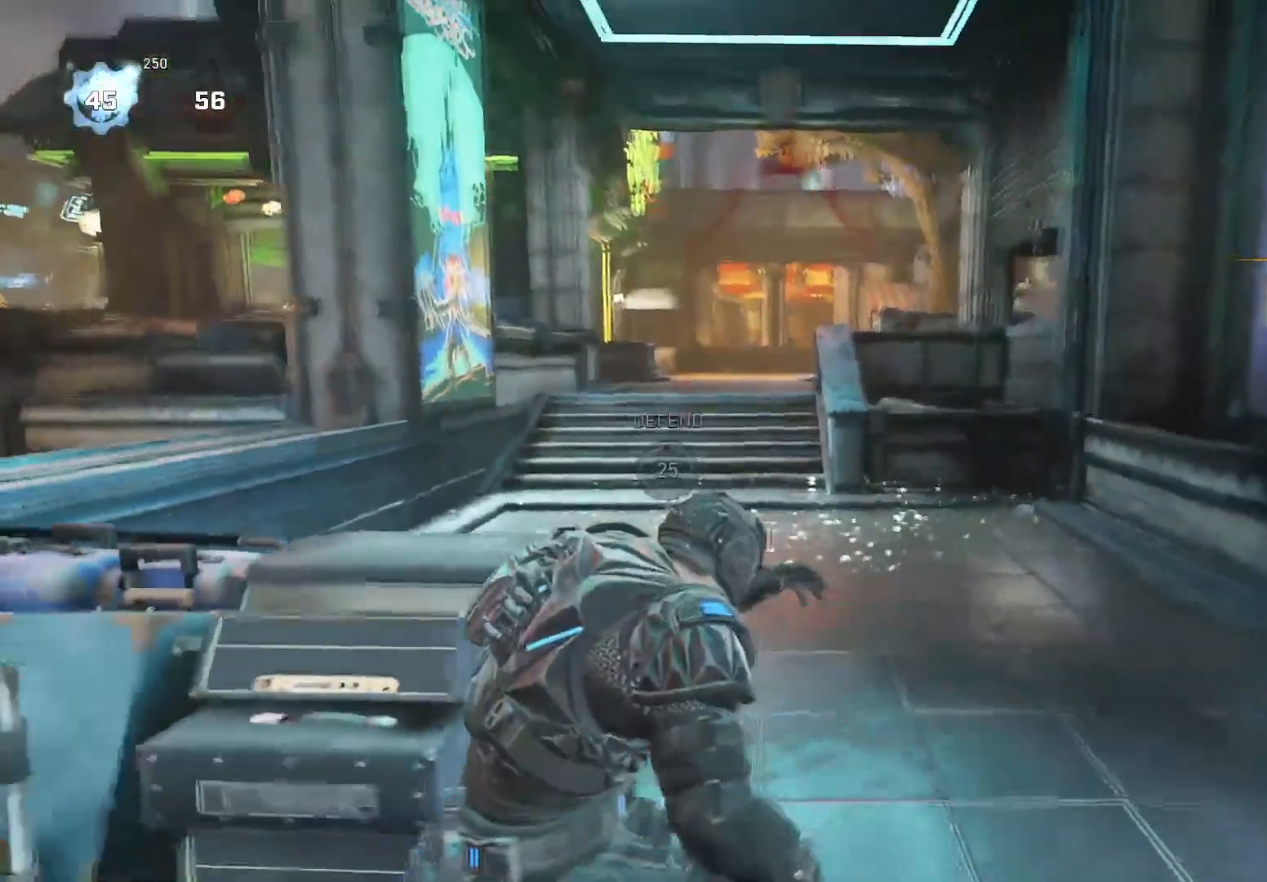
{"buttons": [], "left_stick": "center", "right_stick": "center", "events": [[120, "A", "down"], [220, "A", "up"], [360, "left_stick", "center"]]}
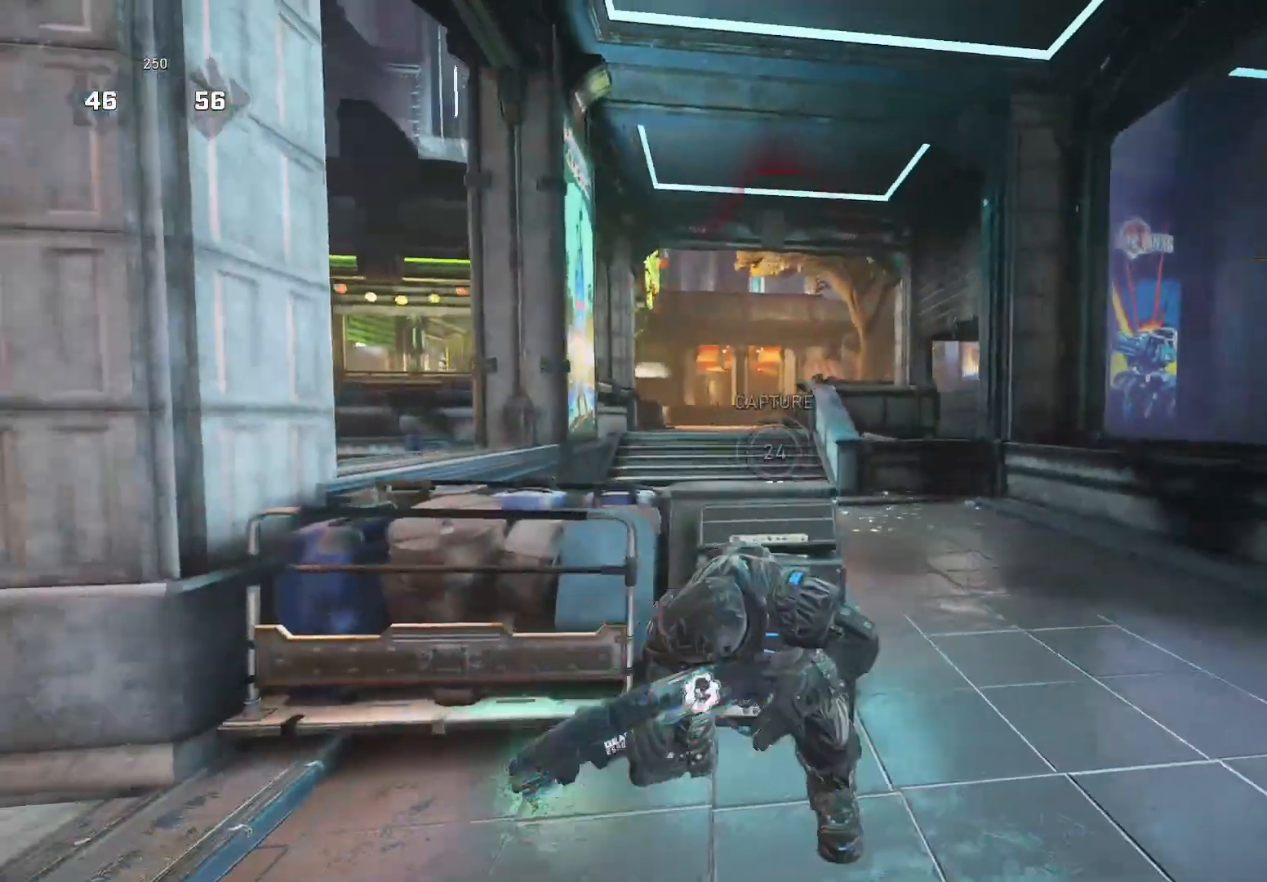
{"buttons": [], "left_stick": "center", "right_stick": "center", "events": [[160, "left_stick", "left"], [300, "left_stick", "center"]]}
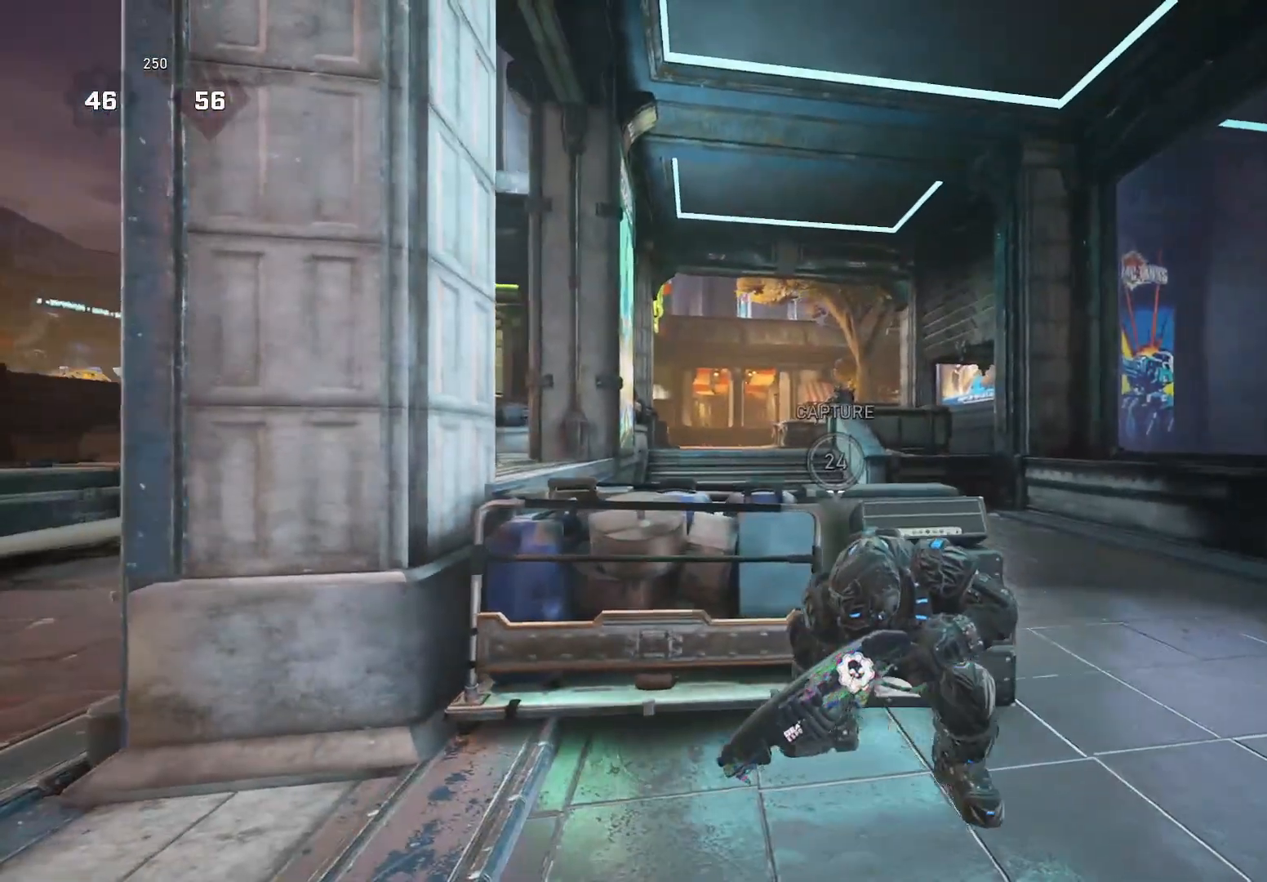
{"buttons": [], "left_stick": "center", "right_stick": "center", "events": []}
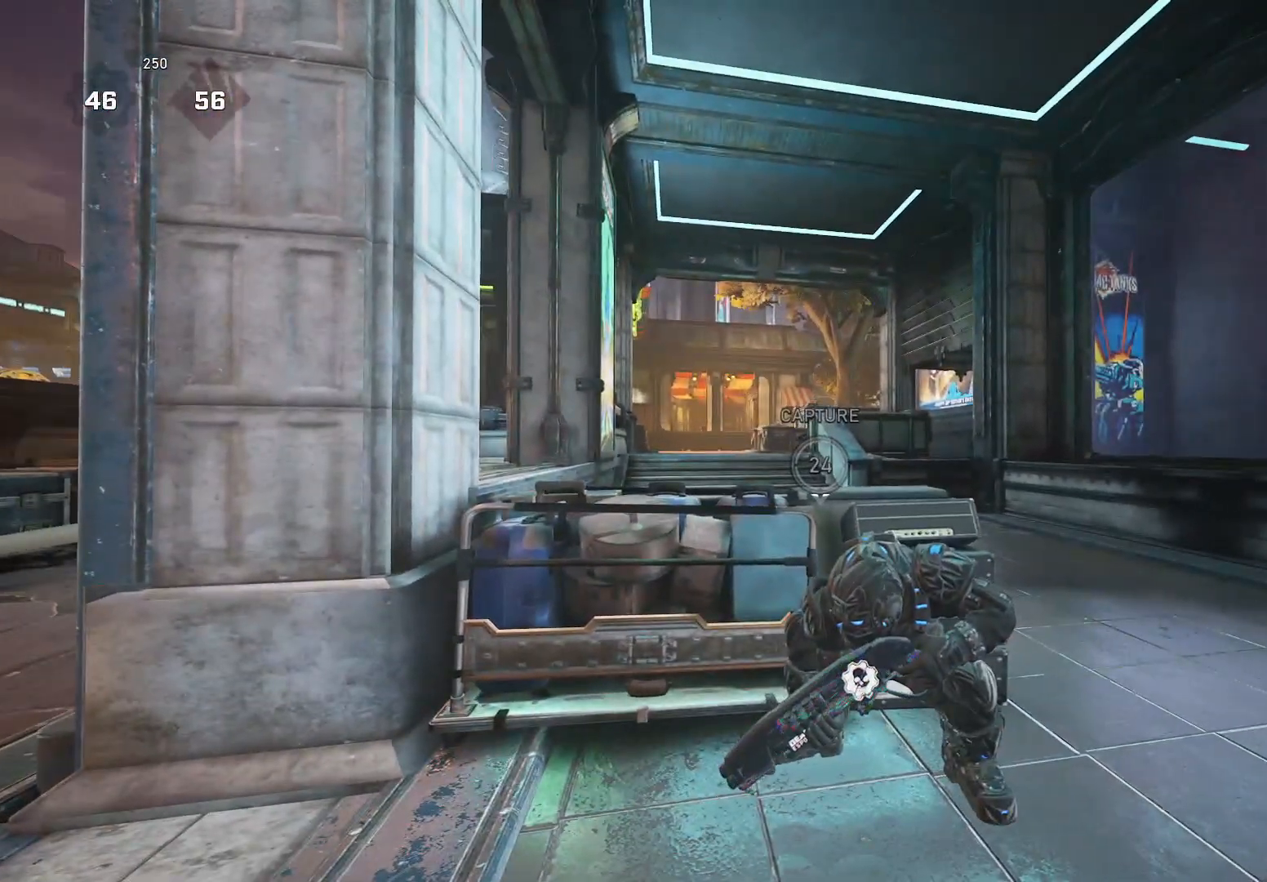
{"buttons": [], "left_stick": "center", "right_stick": "center", "events": []}
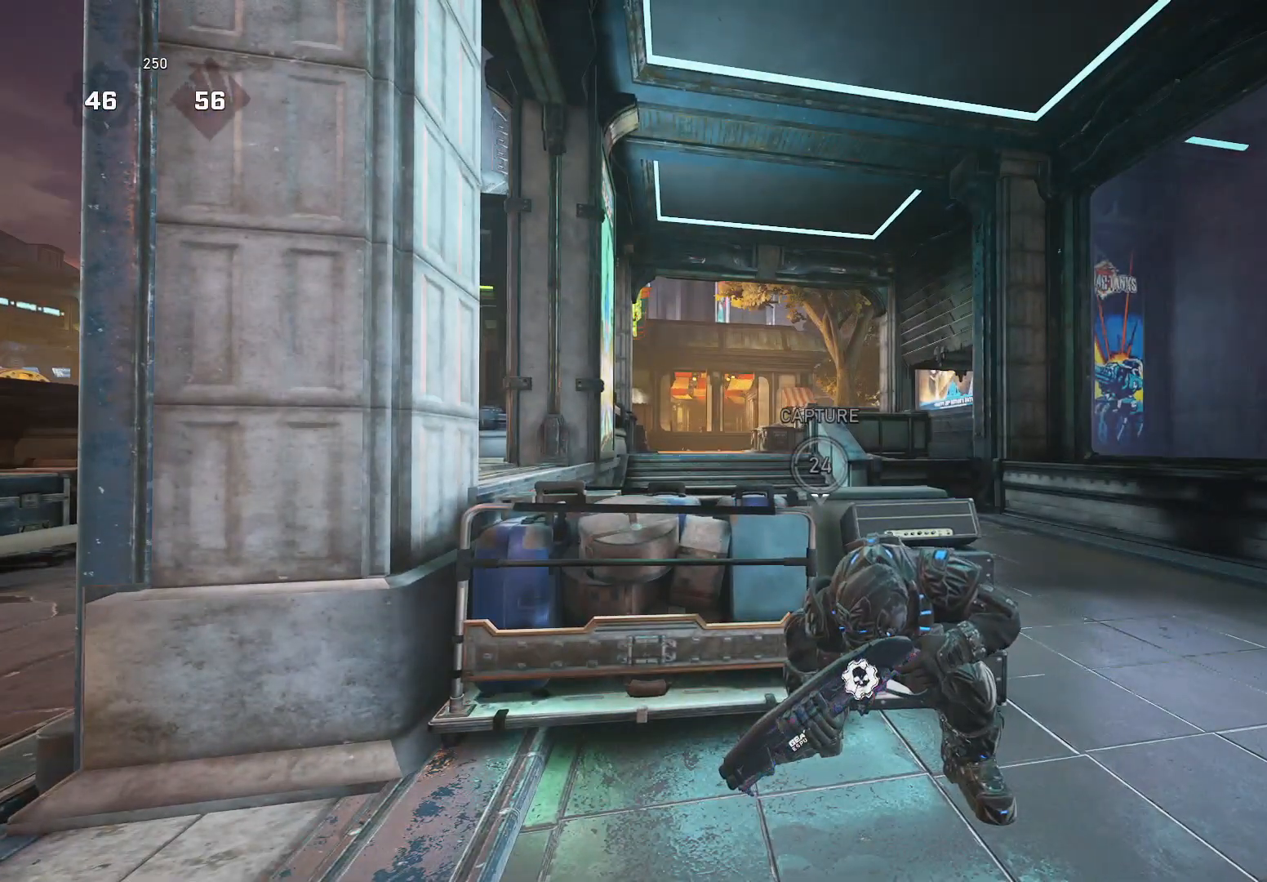
{"buttons": ["L2", "L3"], "left_stick": "center", "right_stick": "right", "events": [[360, "L2", "down"], [400, "right_stick", "up-right"], [460, "L3", "down"], [460, "right_stick", "right"]]}
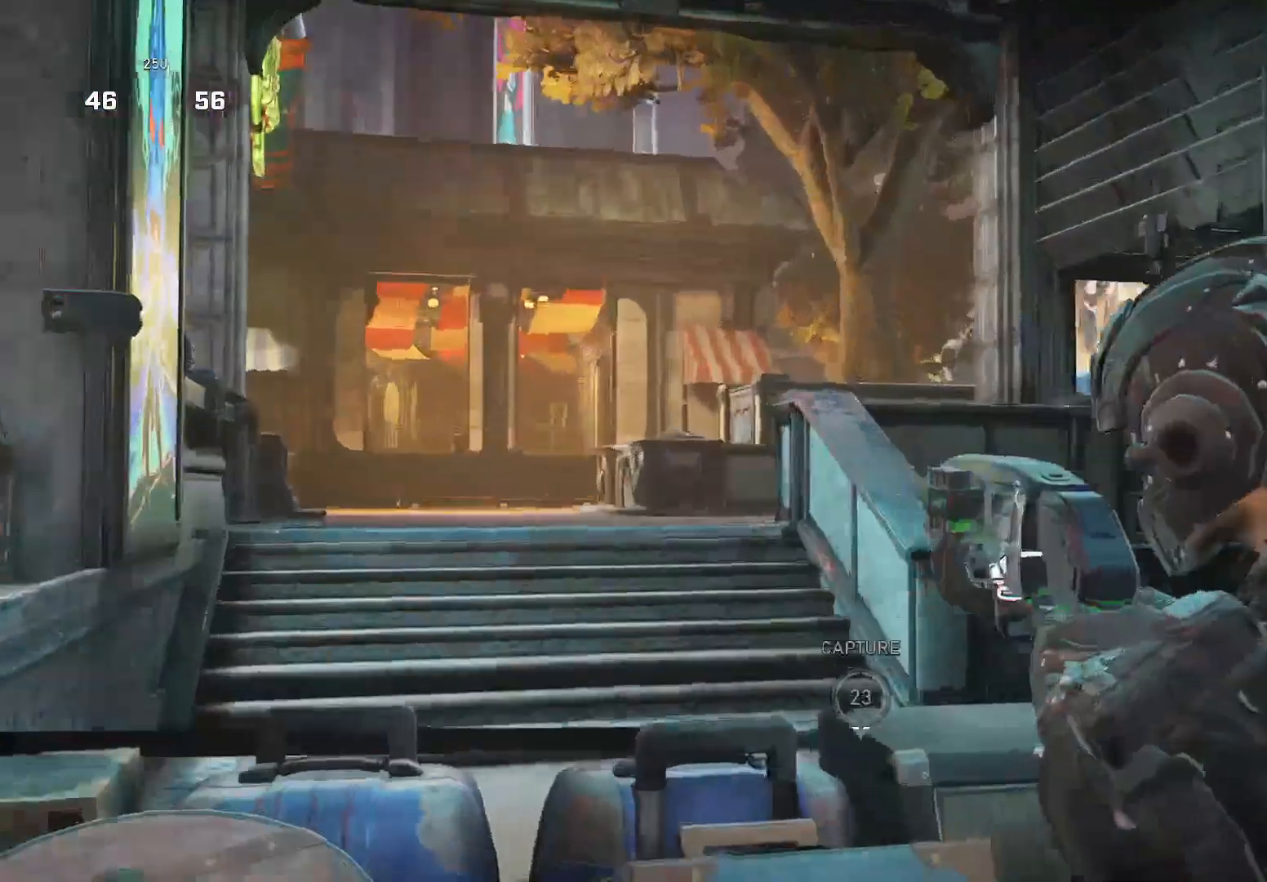
{"buttons": ["X"], "left_stick": "left", "right_stick": "center", "events": [[20, "R2", "down"], [60, "L3", "up"], [60, "left_stick", "left"], [60, "right_stick", "center"], [80, "L2", "up"], [80, "R2", "up"], [100, "X", "down"], [160, "right_stick", "down-left"], [260, "right_stick", "center"]]}
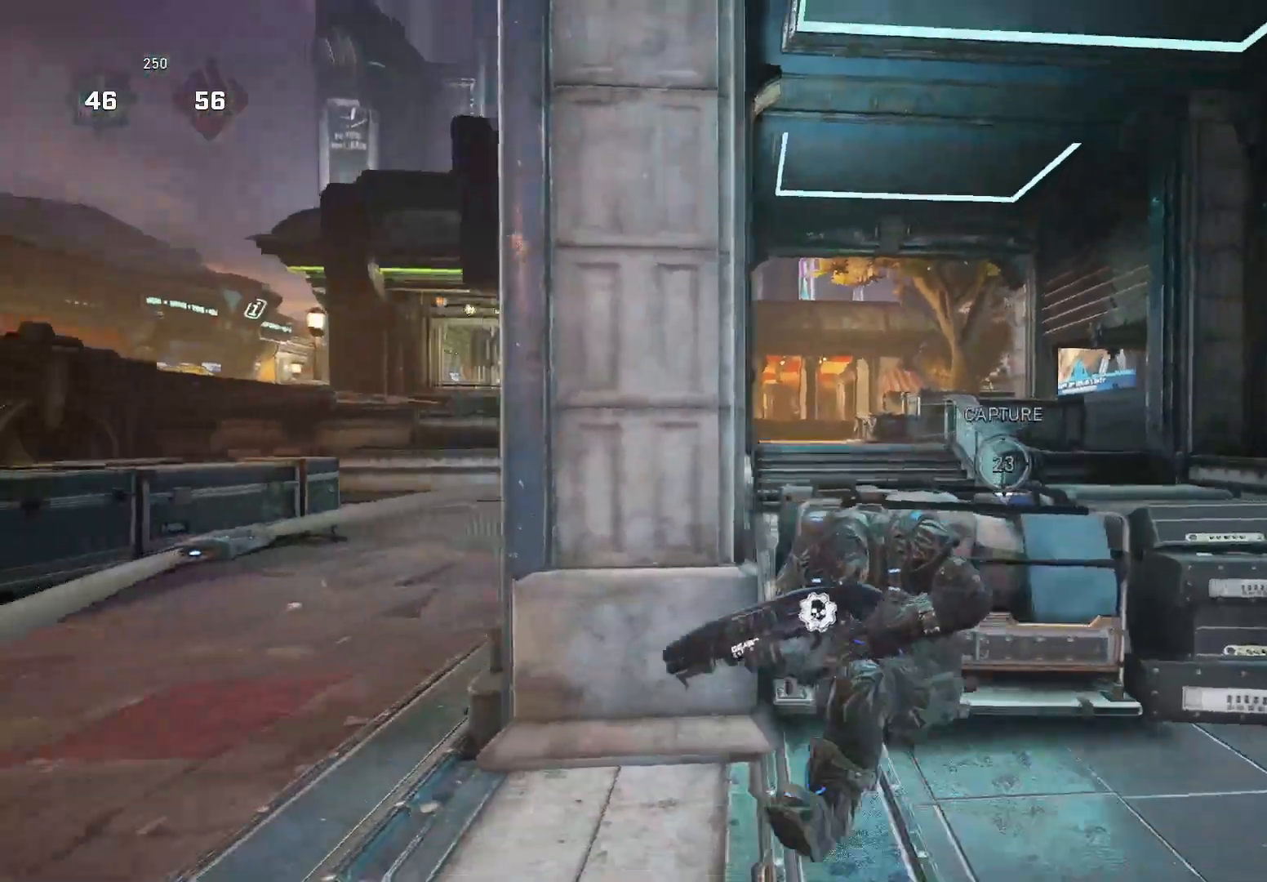
{"buttons": ["X"], "left_stick": "up", "right_stick": "down-left", "events": [[100, "left_stick", "up-left"], [140, "R1", "down"], [240, "R1", "up"], [260, "X", "up"], [300, "A", "down"], [340, "right_stick", "down-left"], [360, "left_stick", "up"], [420, "A", "up"], [420, "X", "down"]]}
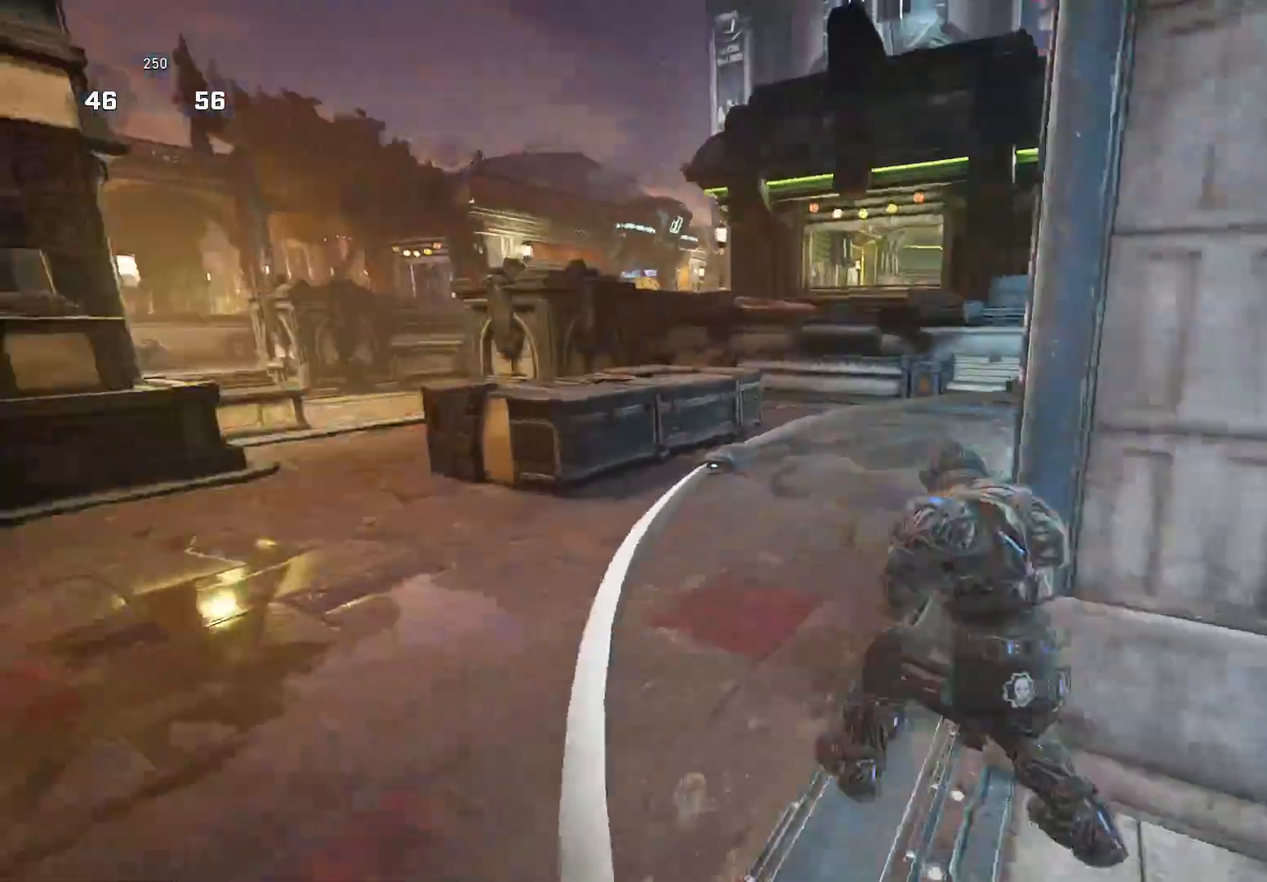
{"buttons": ["A", "X"], "left_stick": "up-left", "right_stick": "center", "events": [[40, "right_stick", "center"], [400, "left_stick", "up-left"], [500, "A", "down"]]}
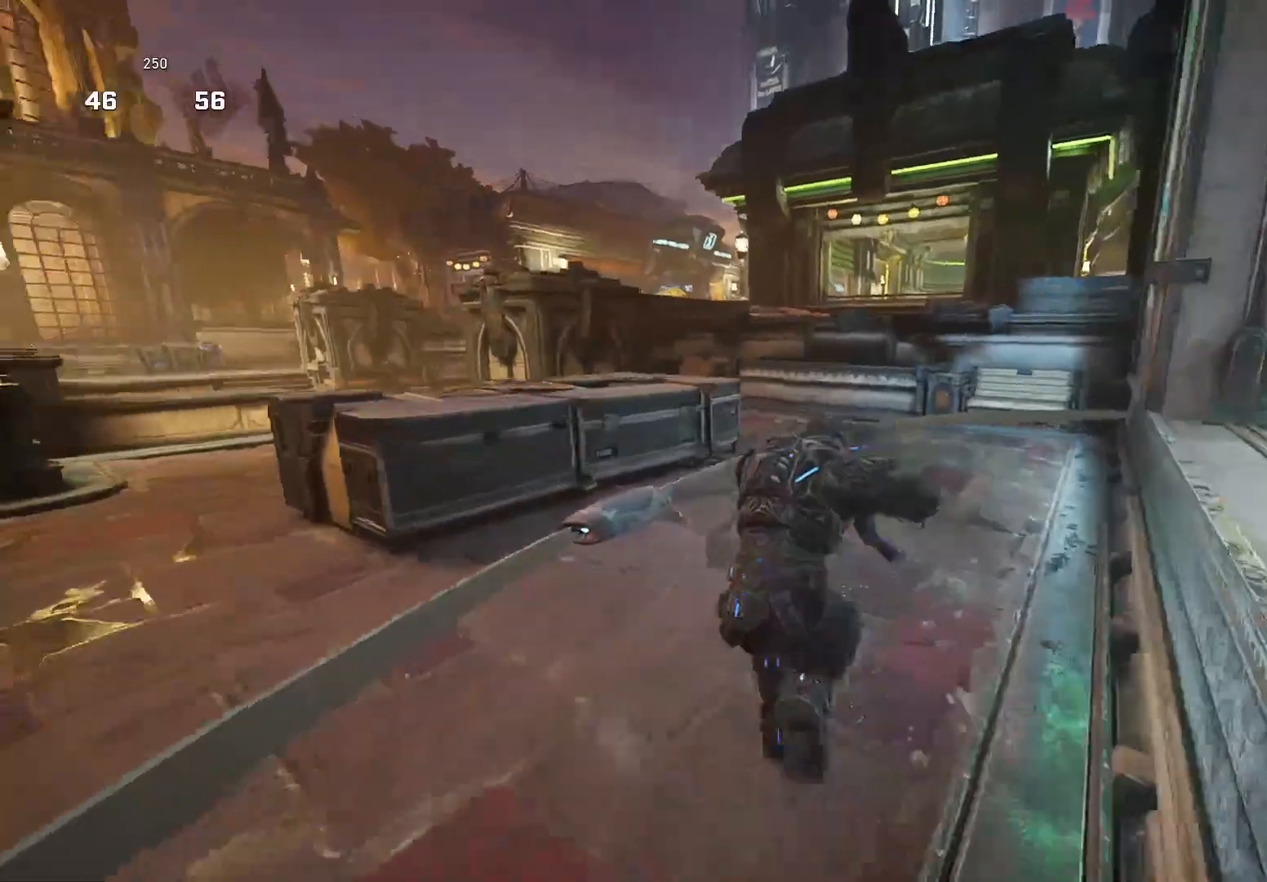
{"buttons": ["A"], "left_stick": "up-right", "right_stick": "right", "events": [[120, "A", "up"], [220, "X", "up"], [220, "right_stick", "right"], [260, "left_stick", "up-right"], [380, "R1", "down"], [460, "A", "down"], [460, "R1", "up"]]}
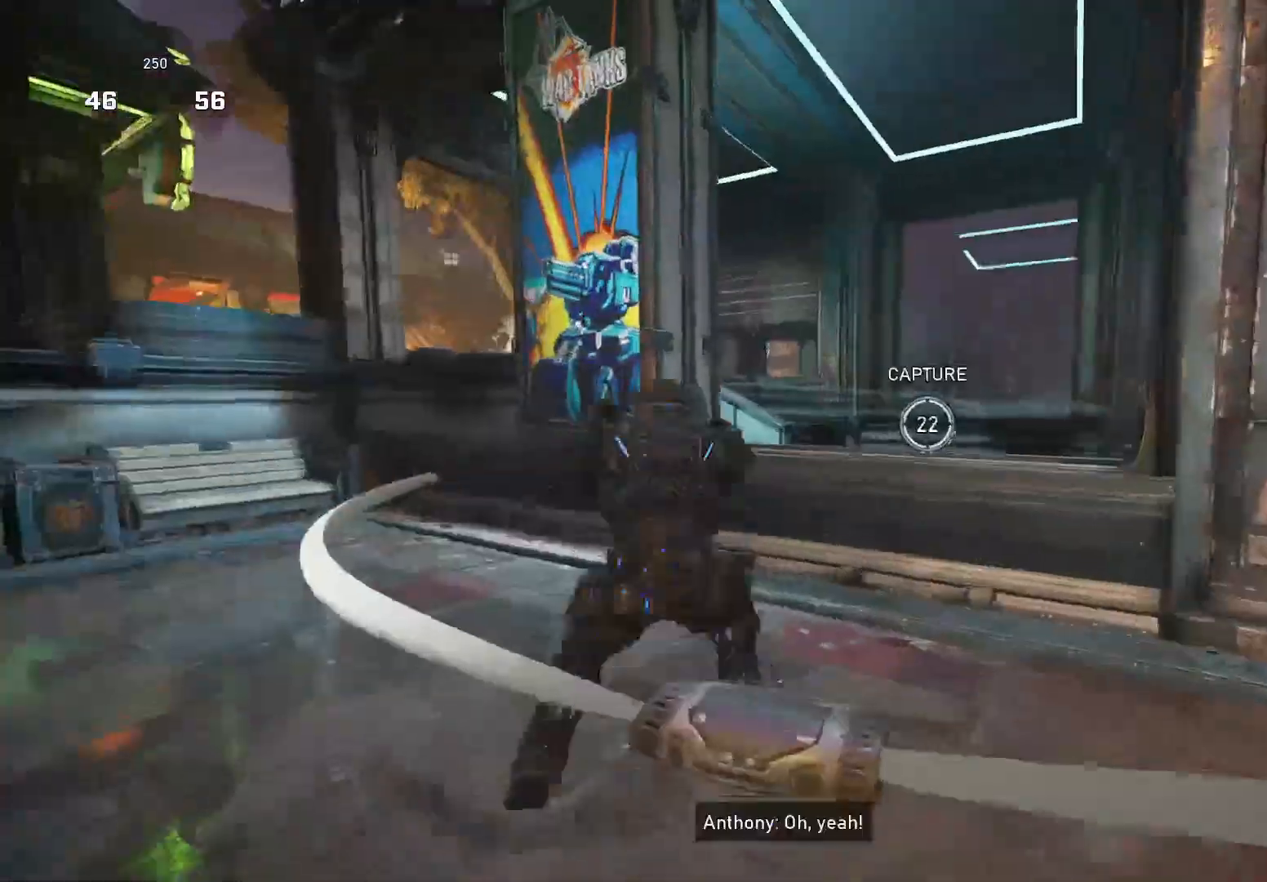
{"buttons": [], "left_stick": "center", "right_stick": "left", "events": [[60, "A", "up"], [100, "left_stick", "down"], [260, "A", "down"], [260, "left_stick", "up-right"], [360, "A", "up"], [460, "right_stick", "left"], [500, "left_stick", "center"]]}
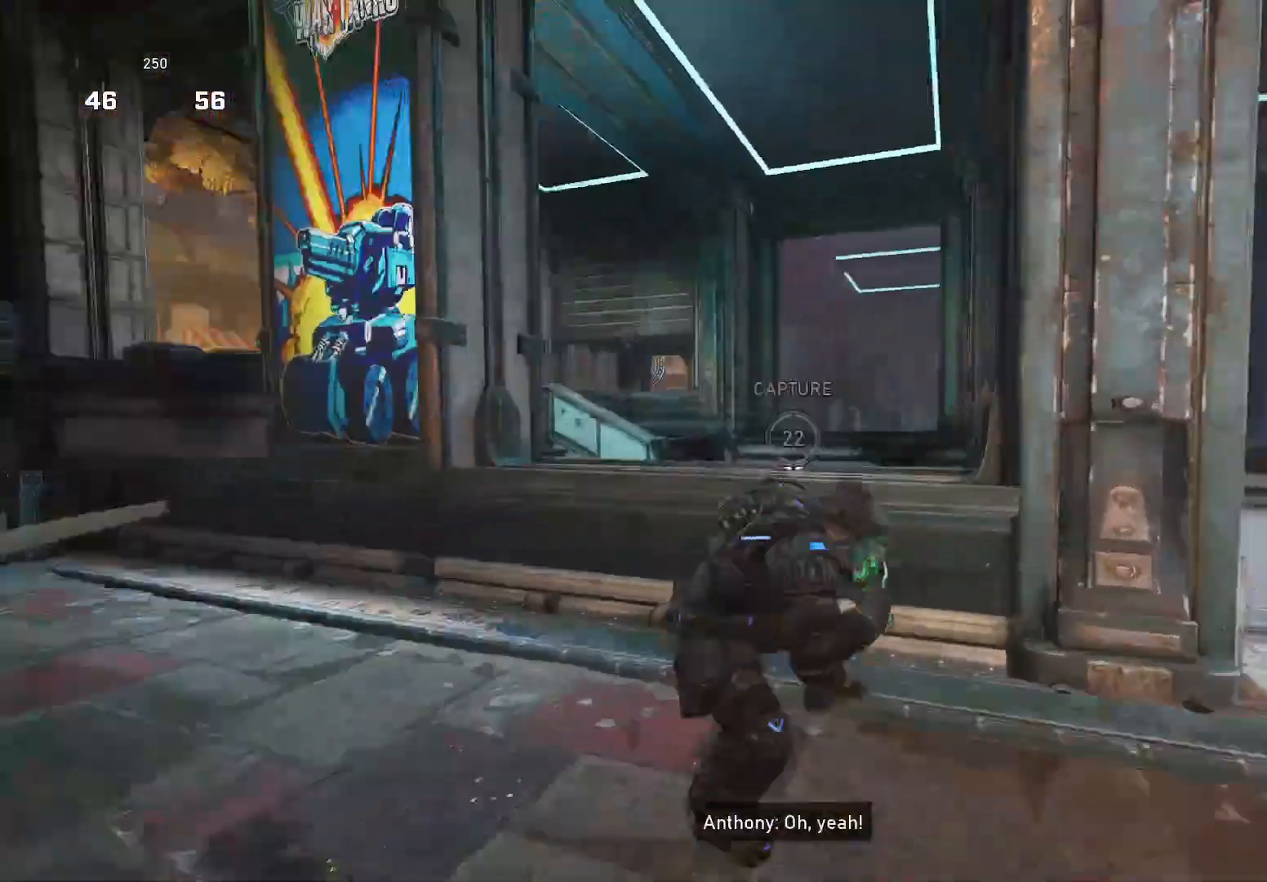
{"buttons": ["L2"], "left_stick": "center", "right_stick": "left", "events": [[100, "right_stick", "center"], [140, "L2", "down"], [180, "right_stick", "left"], [300, "right_stick", "center"], [440, "right_stick", "left"]]}
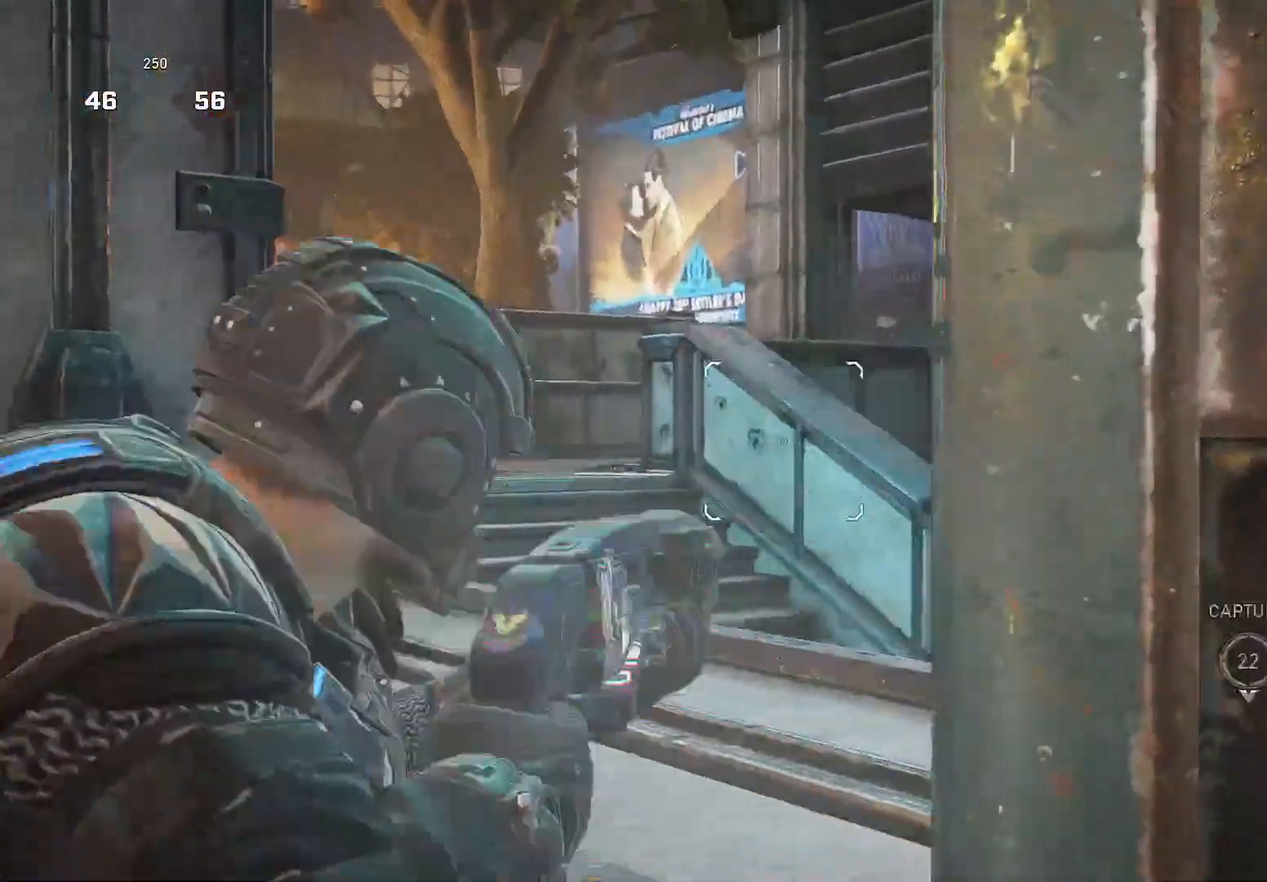
{"buttons": ["X"], "left_stick": "up-left", "right_stick": "center", "events": [[120, "right_stick", "center"], [260, "L2", "up"], [260, "left_stick", "up-left"], [300, "X", "down"]]}
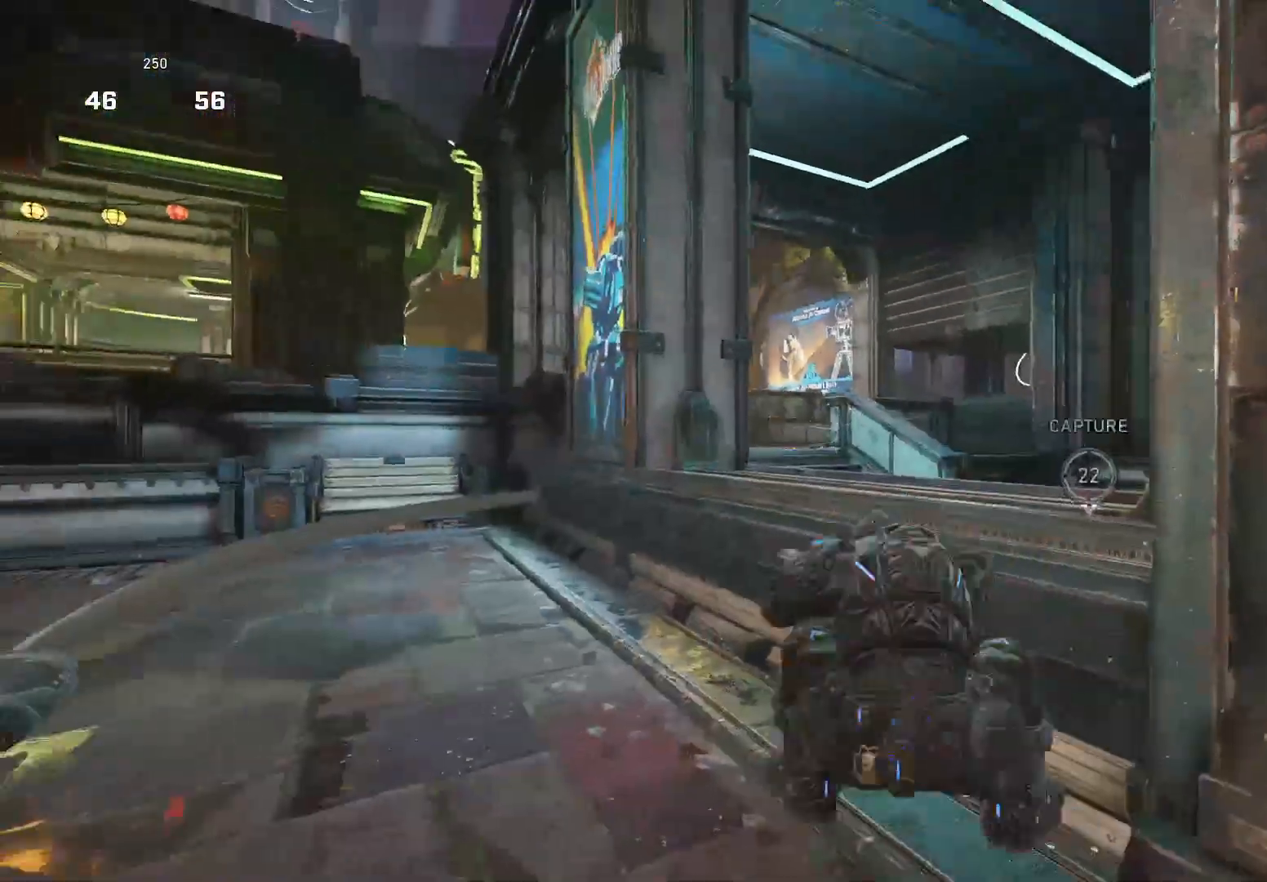
{"buttons": ["X"], "left_stick": "up-left", "right_stick": "center", "events": []}
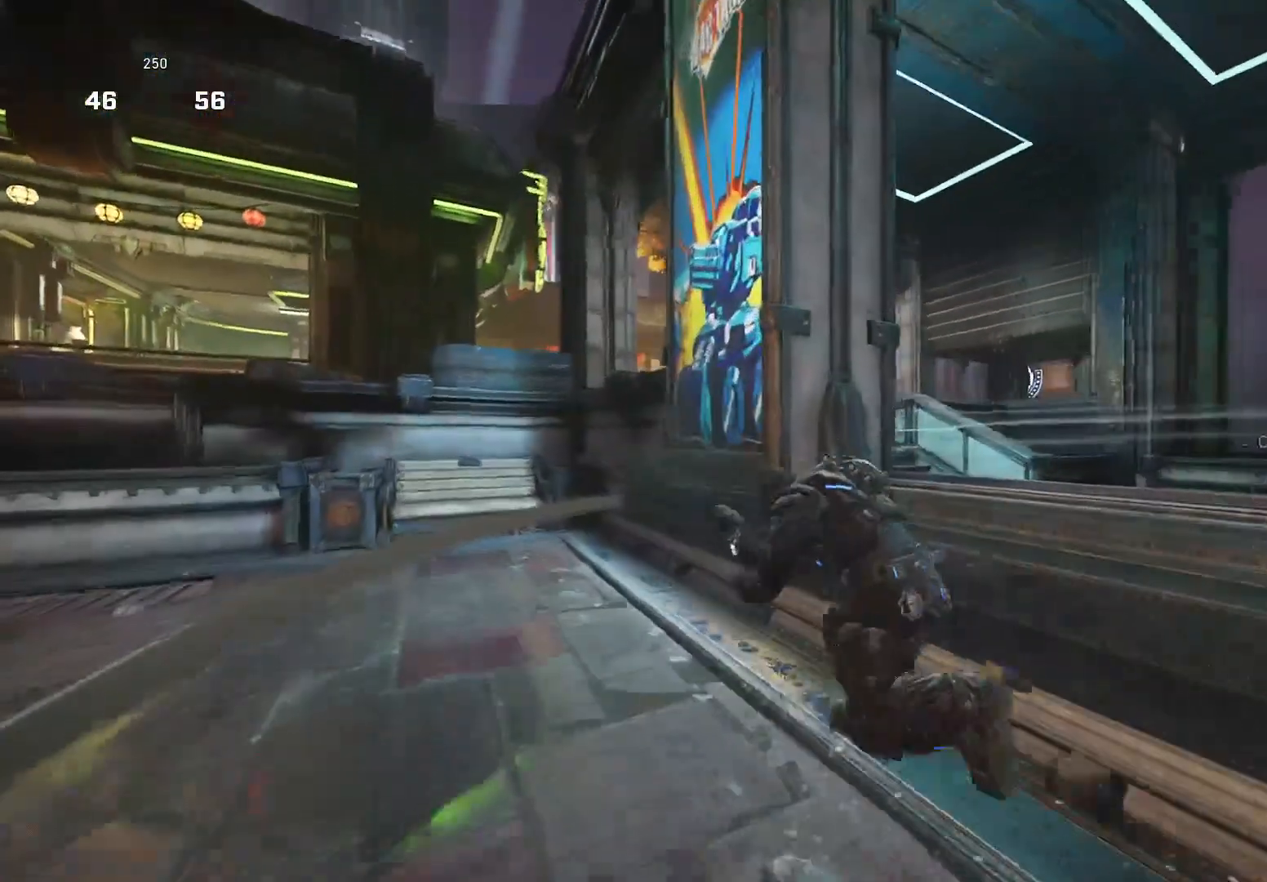
{"buttons": [], "left_stick": "center", "right_stick": "center", "events": [[40, "R1", "down"], [40, "X", "up"], [80, "left_stick", "down-right"], [120, "R1", "up"], [280, "left_stick", "center"]]}
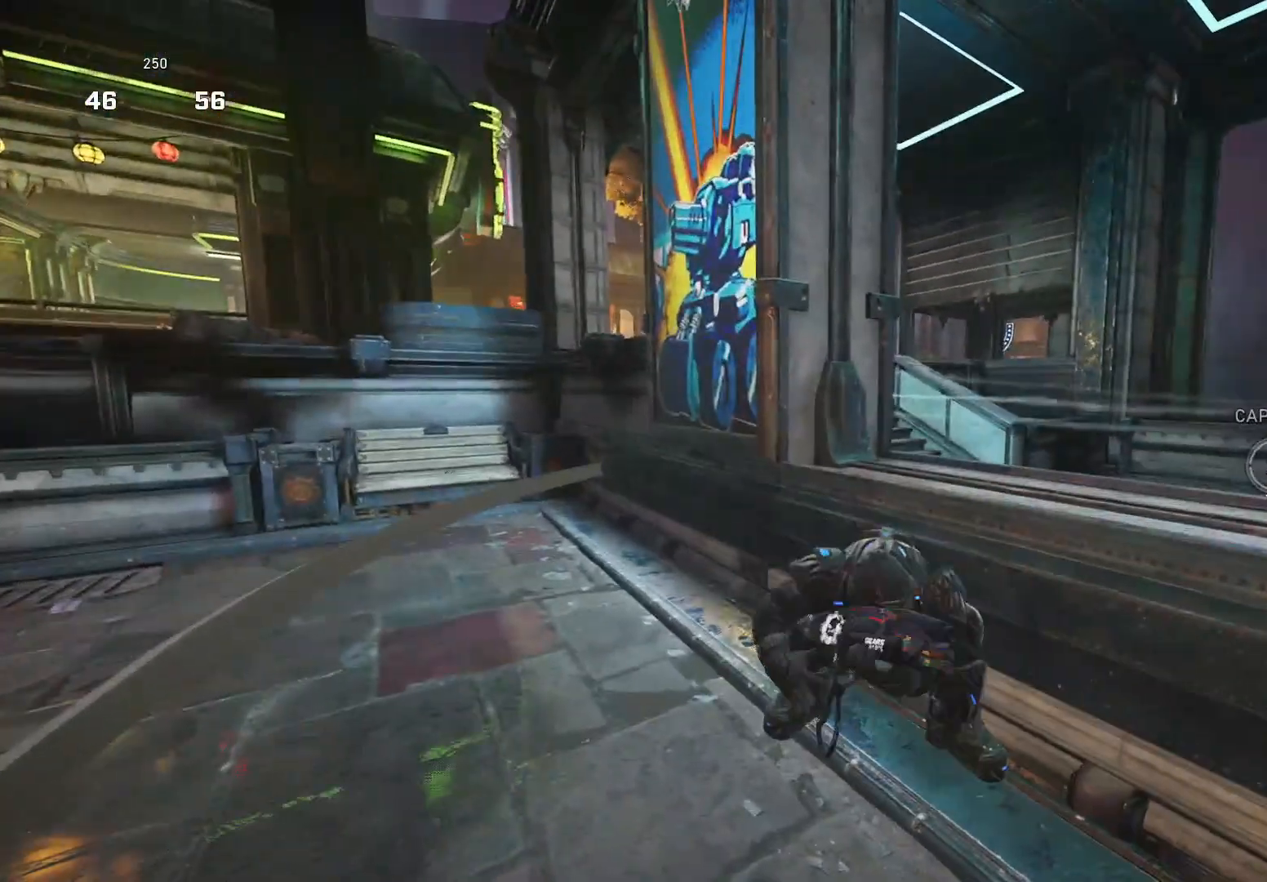
{"buttons": [], "left_stick": "center", "right_stick": "center", "events": []}
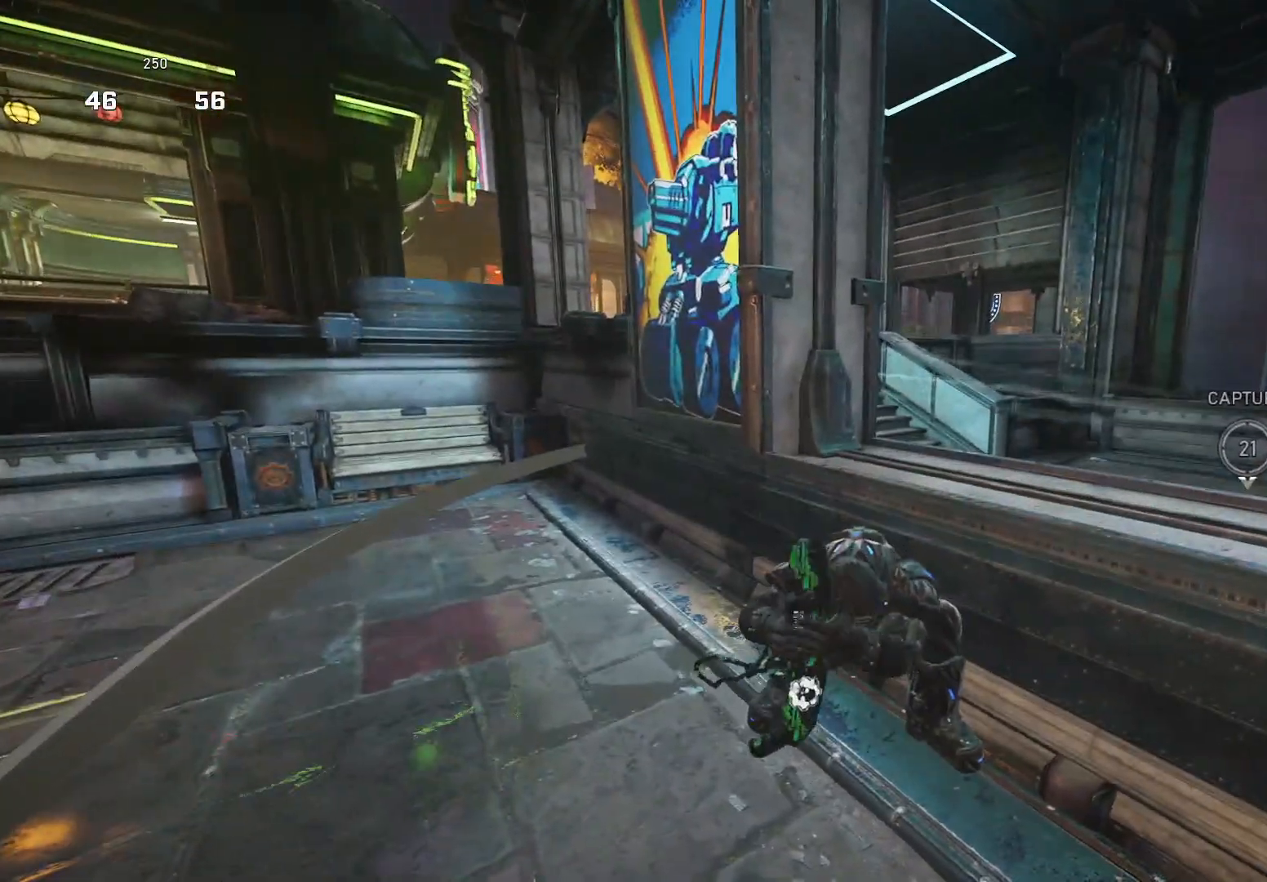
{"buttons": [], "left_stick": "down-right", "right_stick": "down-left", "events": [[160, "left_stick", "down-left"], [160, "right_stick", "down-left"], [260, "left_stick", "left"], [360, "A", "down"], [440, "A", "up"], [440, "left_stick", "down-right"]]}
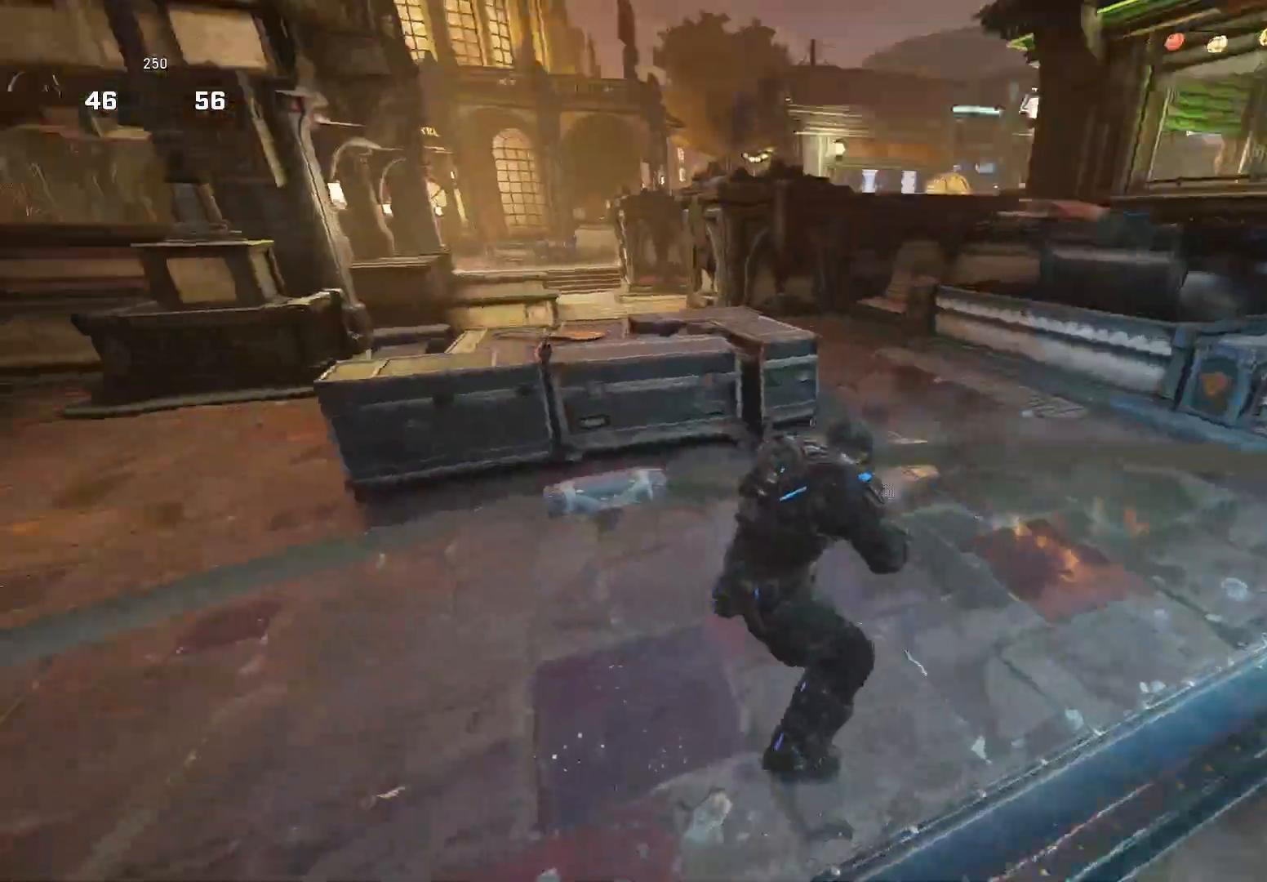
{"buttons": [], "left_stick": "up-left", "right_stick": "down-left", "events": [[40, "A", "down"], [40, "left_stick", "up-left"], [100, "A", "up"], [200, "A", "down"], [260, "A", "up"], [360, "left_stick", "down"], [500, "left_stick", "up-left"]]}
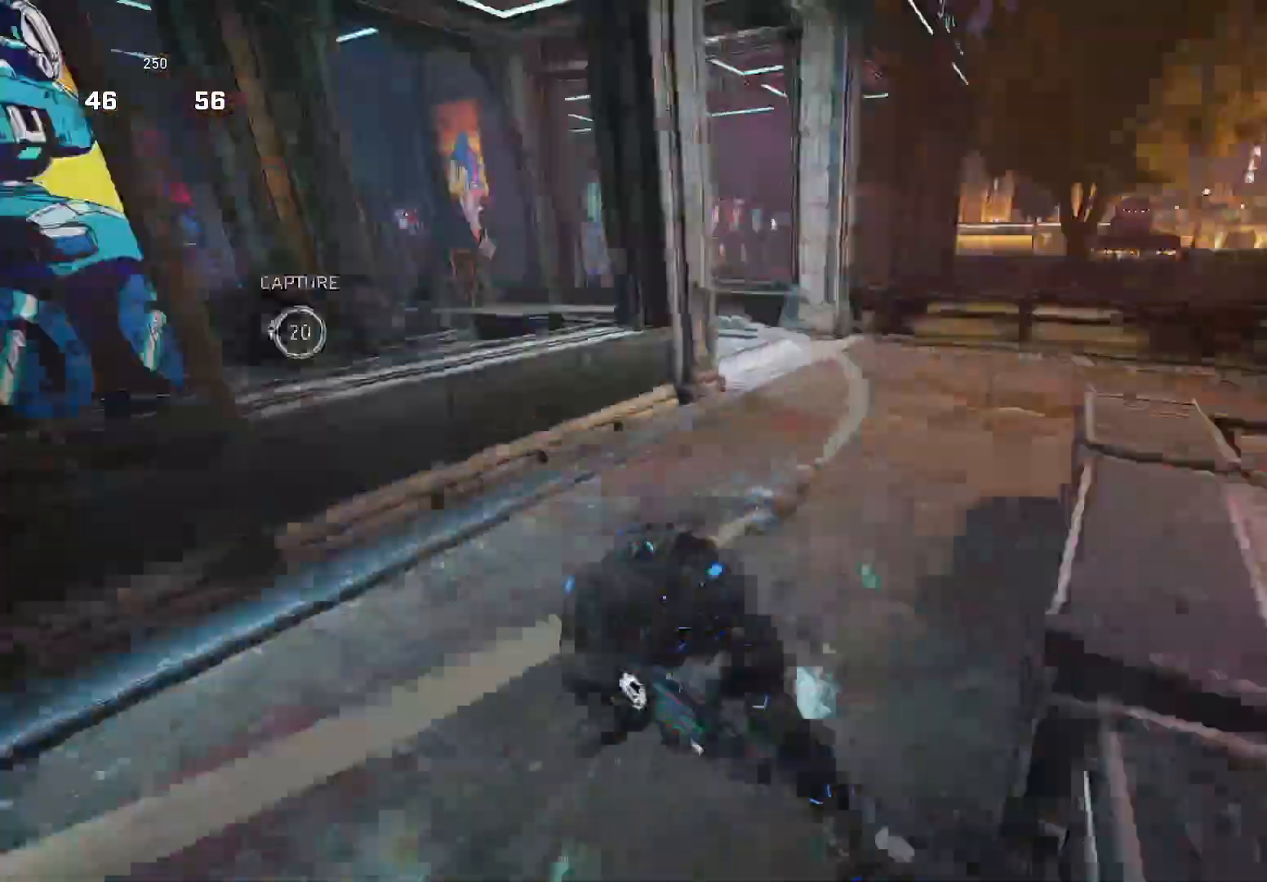
{"buttons": [], "left_stick": "up-left", "right_stick": "down", "events": [[40, "A", "down"], [100, "A", "up"], [100, "right_stick", "down"], [140, "left_stick", "right"], [220, "A", "down"], [260, "A", "up"], [280, "left_stick", "up-left"], [340, "A", "down"], [340, "right_stick", "down-right"], [440, "A", "up"], [440, "right_stick", "down"]]}
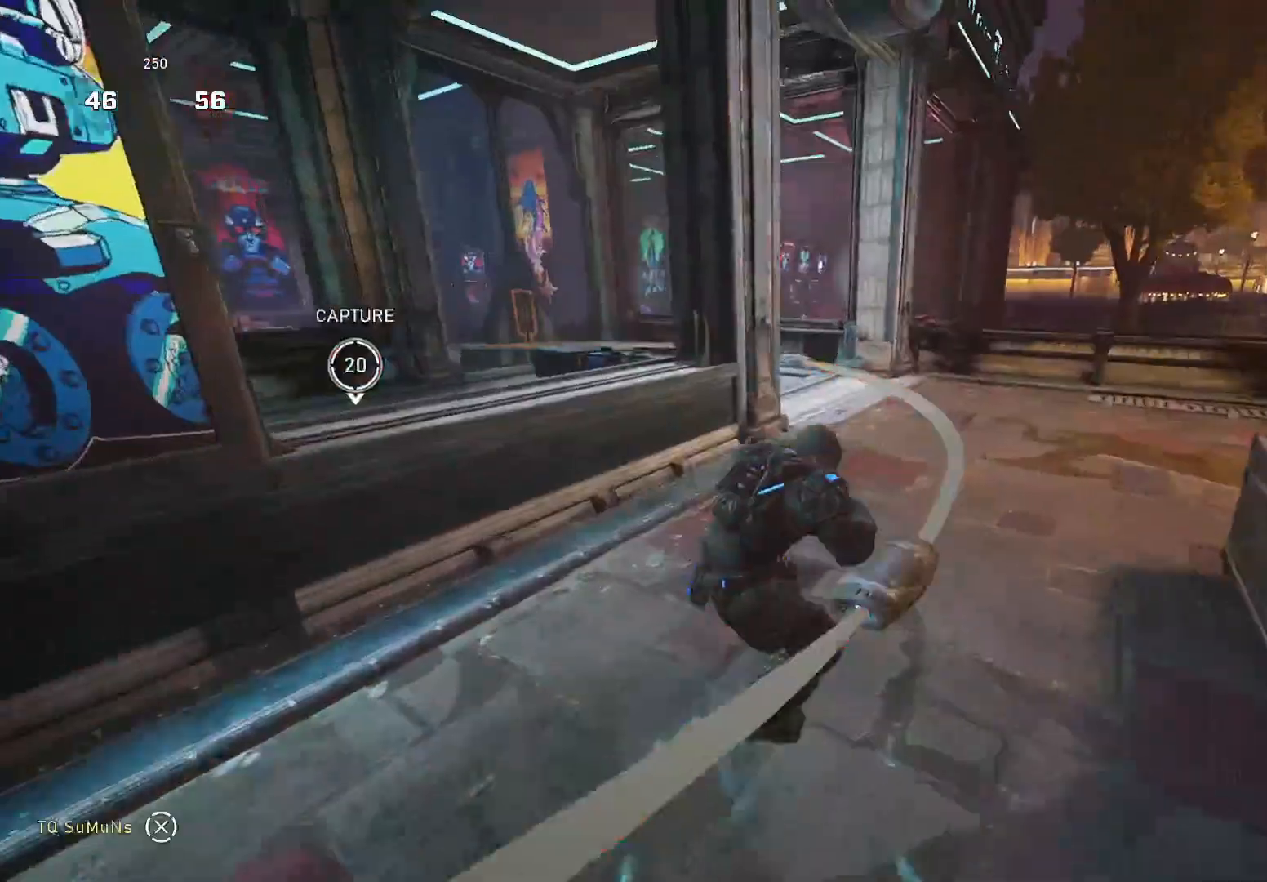
{"buttons": [], "left_stick": "center", "right_stick": "down-left", "events": [[220, "left_stick", "center"], [260, "right_stick", "down-left"]]}